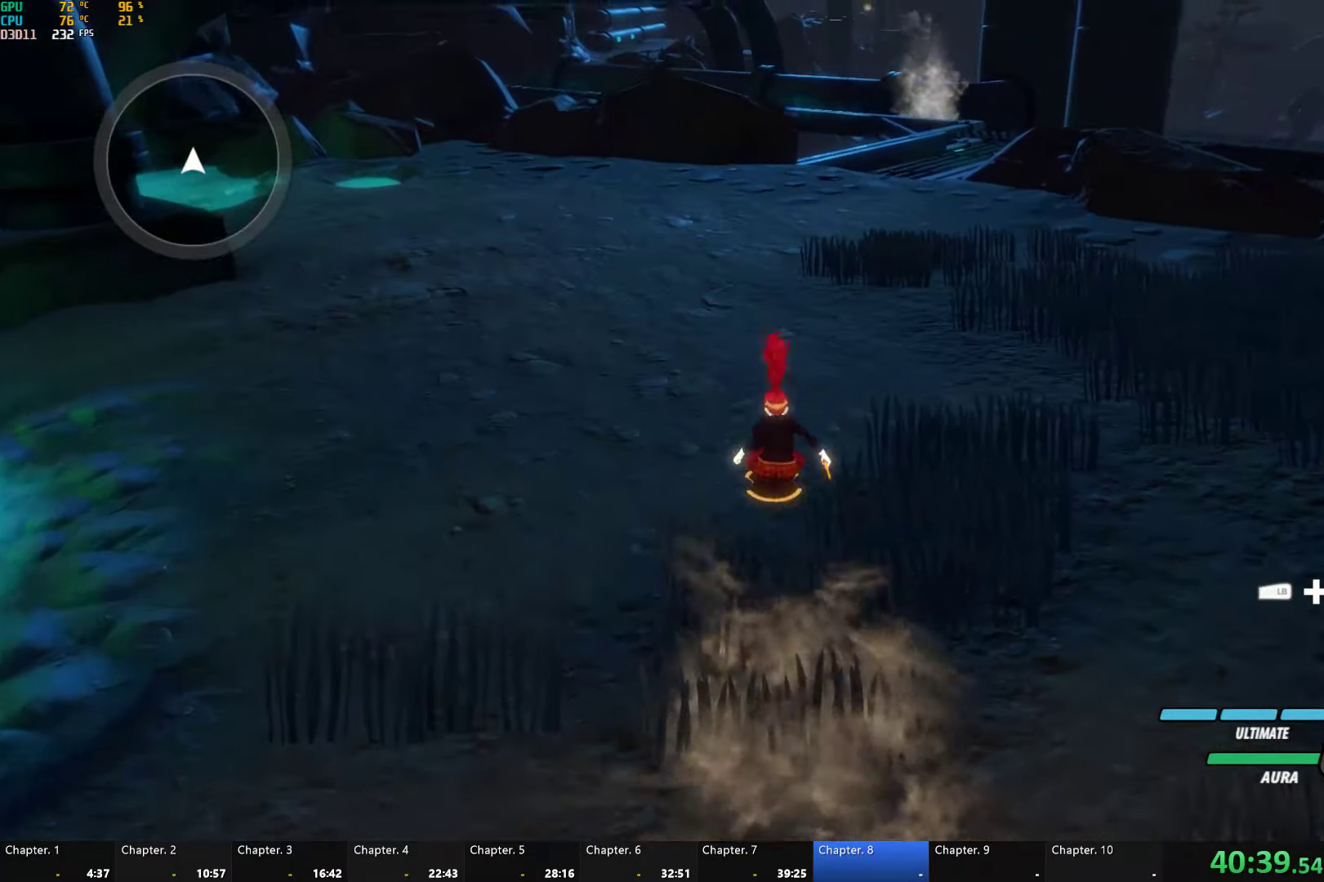
Gameplay with a controller (Xbox layout); each line is a JSON object with the inputs held at the frame after it. "button_events" lists button changes between this image and that frame as [ms after this image, input, new state], when the widget could be followed in between (sticks are given only as held states). Not read: L2 R1.
{"buttons": [], "left_stick": "up", "right_stick": "center", "button_events": [[50, "Y", "down"], [67, "B", "down"], [100, "Y", "up"], [133, "L1", "up"], [167, "B", "up"], [200, "L1", "down"], [250, "B", "down"], [250, "Y", "down"], [300, "Y", "up"], [350, "L1", "up"], [367, "B", "up"]]}
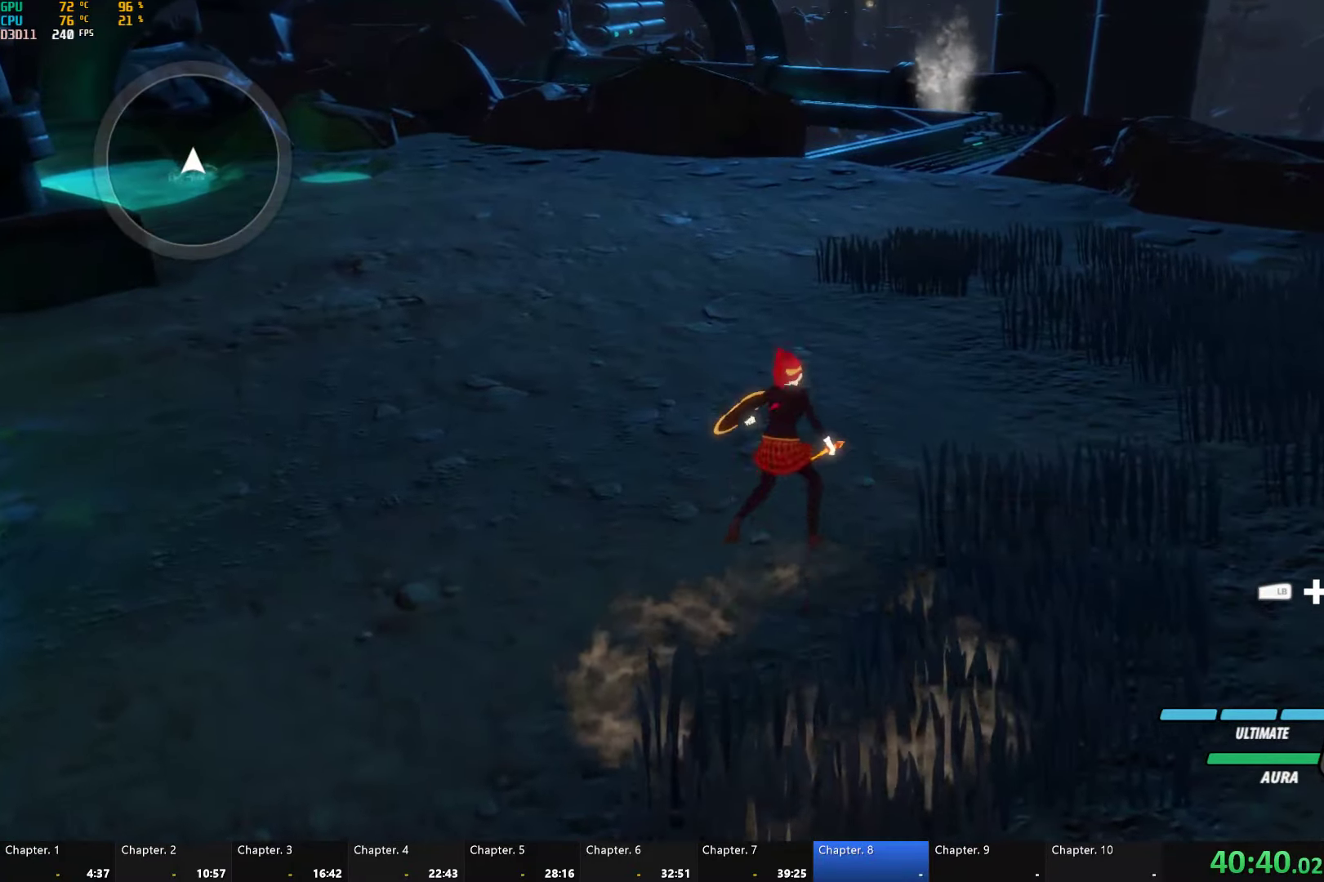
{"buttons": ["B", "L1"], "left_stick": "up", "right_stick": "center", "button_events": [[17, "A", "down"], [33, "L1", "down"], [67, "A", "up"], [67, "Y", "down"], [117, "B", "down"], [117, "Y", "up"], [150, "L1", "up"], [183, "B", "up"], [217, "L1", "down"], [250, "Y", "down"], [267, "B", "down"], [317, "Y", "up"], [333, "B", "up"], [333, "L1", "up"], [383, "L1", "down"], [433, "Y", "down"], [450, "B", "down"], [483, "Y", "up"]]}
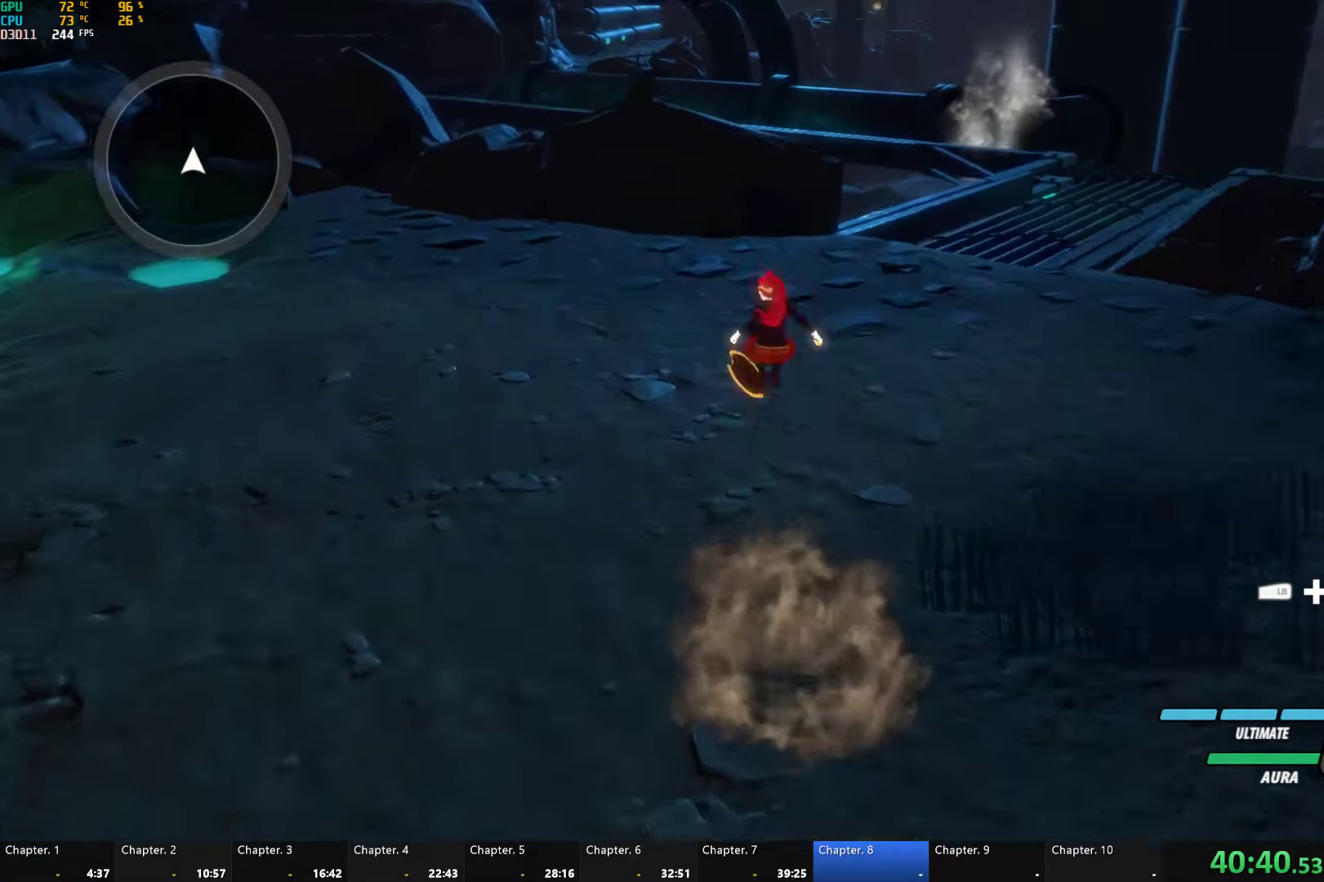
{"buttons": [], "left_stick": "up", "right_stick": "center", "button_events": [[50, "B", "up"], [100, "Y", "down"], [133, "B", "down"], [183, "L1", "up"], [183, "Y", "up"], [200, "B", "up"], [233, "L1", "down"], [300, "B", "down"], [300, "Y", "down"], [350, "Y", "up"], [383, "L1", "up"], [400, "B", "up"]]}
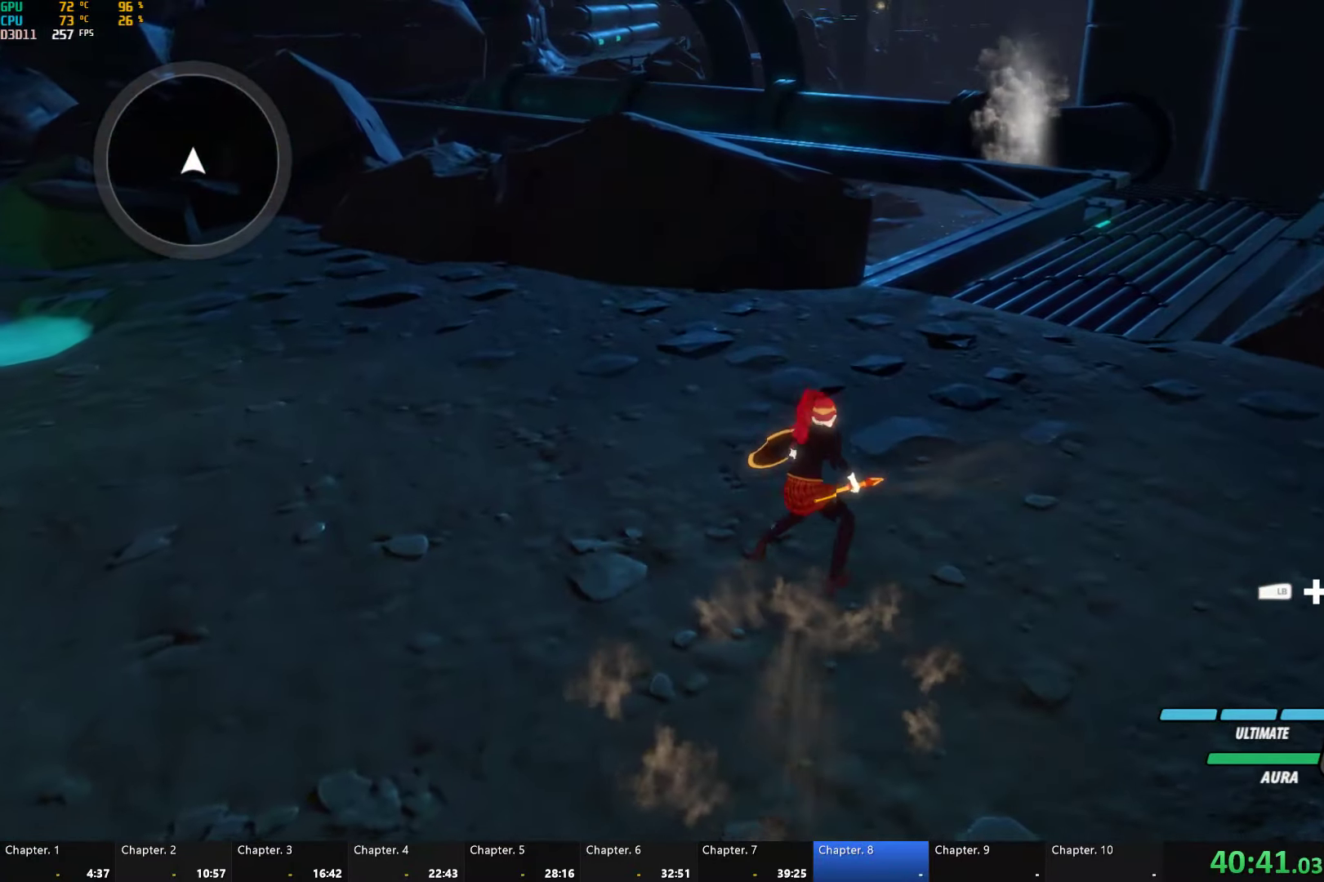
{"buttons": ["B", "L1"], "left_stick": "up", "right_stick": "center", "button_events": [[133, "A", "down"], [167, "L1", "down"], [217, "A", "up"], [217, "Y", "down"], [233, "B", "down"], [283, "L1", "up"], [283, "Y", "up"], [317, "B", "up"], [350, "A", "down"], [367, "L1", "down"], [400, "A", "up"], [417, "Y", "down"], [433, "B", "down"], [483, "Y", "up"]]}
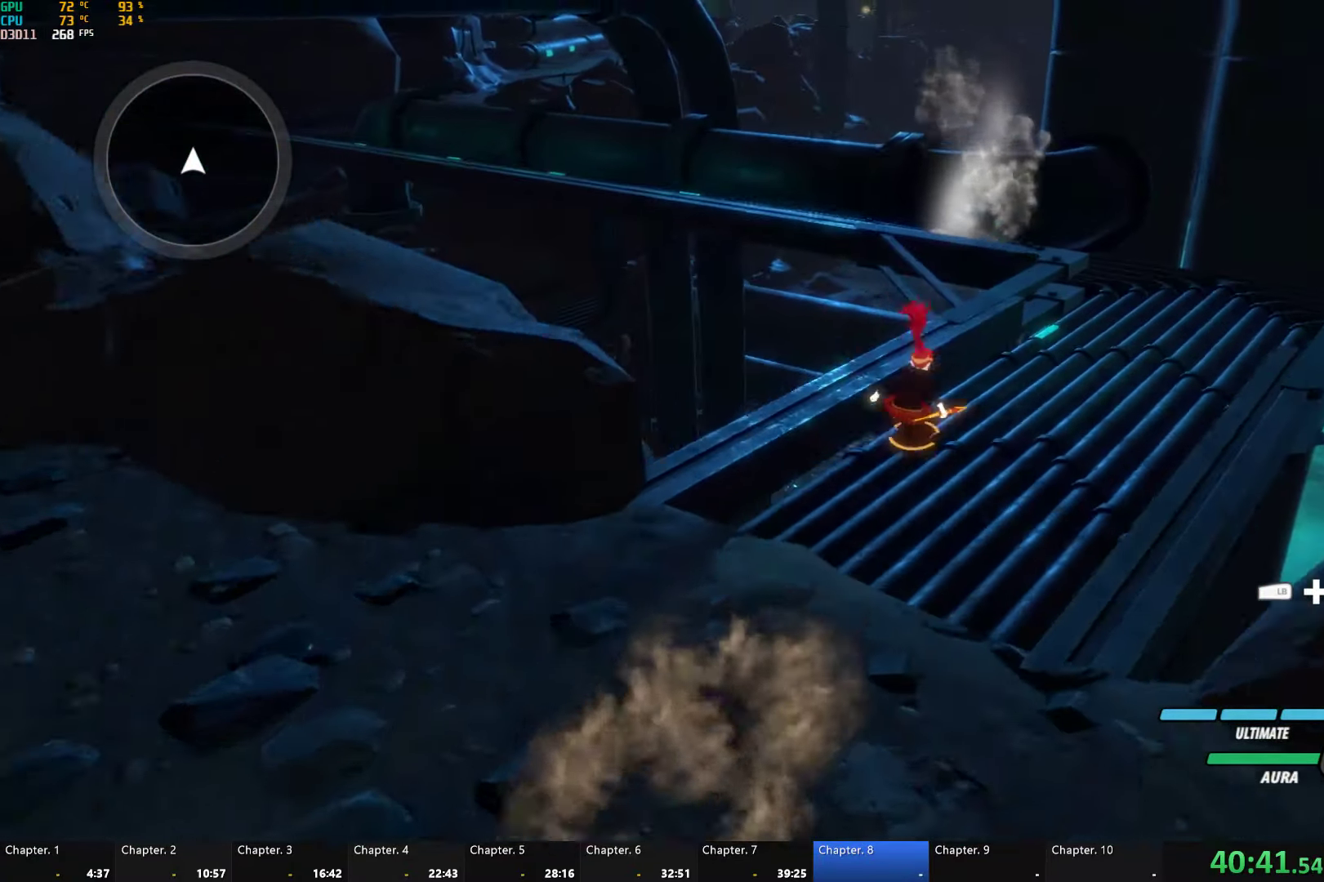
{"buttons": [], "left_stick": "up-right", "right_stick": "center", "button_events": [[17, "L1", "up"], [33, "B", "up"], [83, "A", "down"], [133, "A", "up"], [133, "L1", "down"], [167, "Y", "down"], [200, "B", "down"], [233, "Y", "up"], [267, "B", "up"], [267, "L1", "up"], [367, "L1", "down"], [400, "Y", "down"], [417, "B", "down"], [467, "Y", "up"], [500, "B", "up"], [500, "L1", "up"]]}
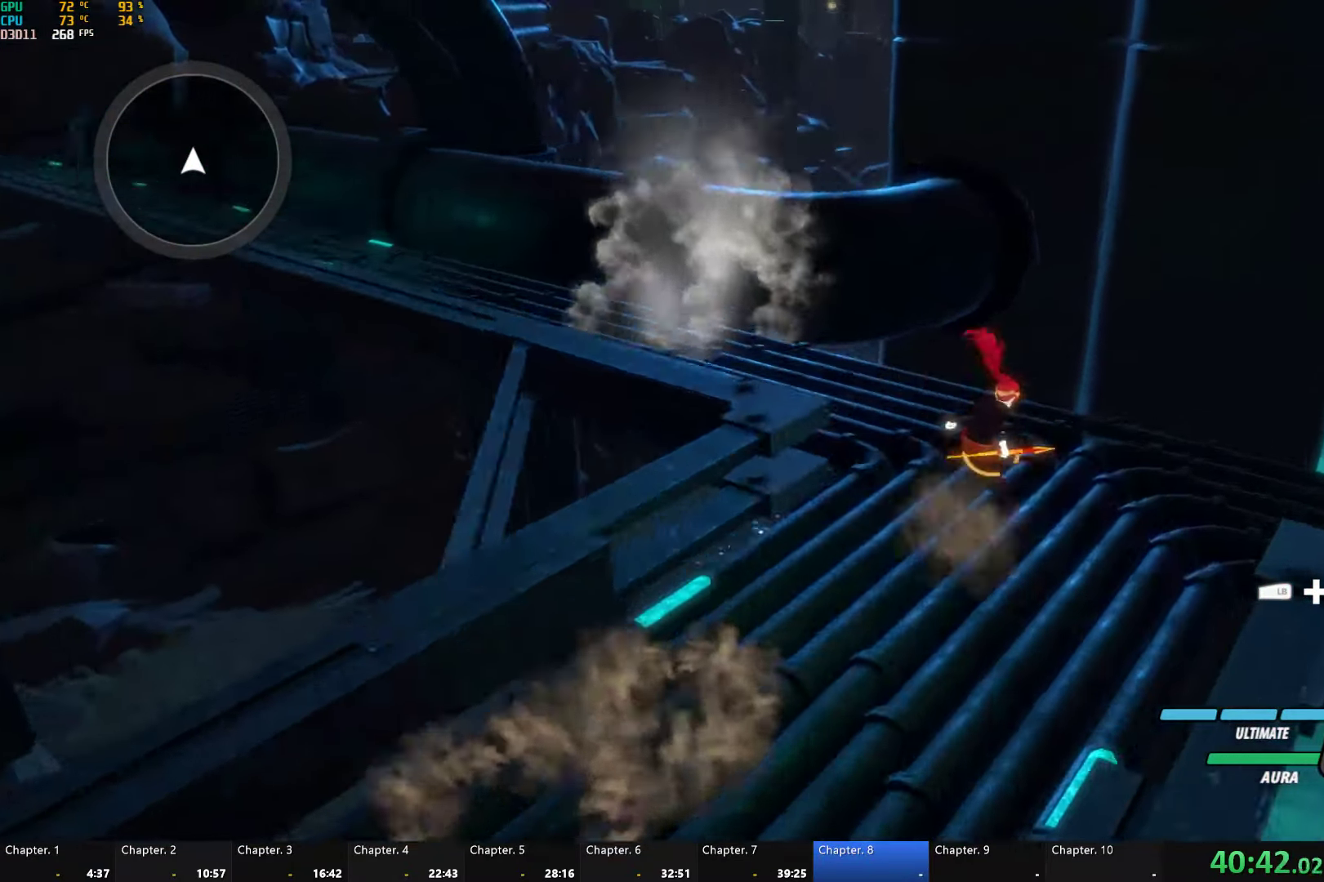
{"buttons": ["B", "Y", "L1"], "left_stick": "down-right", "right_stick": "center", "button_events": [[83, "L1", "down"], [100, "Y", "down"], [117, "B", "down"], [167, "Y", "up"], [200, "B", "up"], [200, "L1", "up"], [250, "A", "down"], [283, "L1", "down"], [300, "A", "up"], [300, "Y", "down"], [317, "B", "down"], [367, "Y", "up"], [400, "B", "up"], [400, "L1", "up"], [467, "L1", "down"], [483, "Y", "down"], [500, "B", "down"]]}
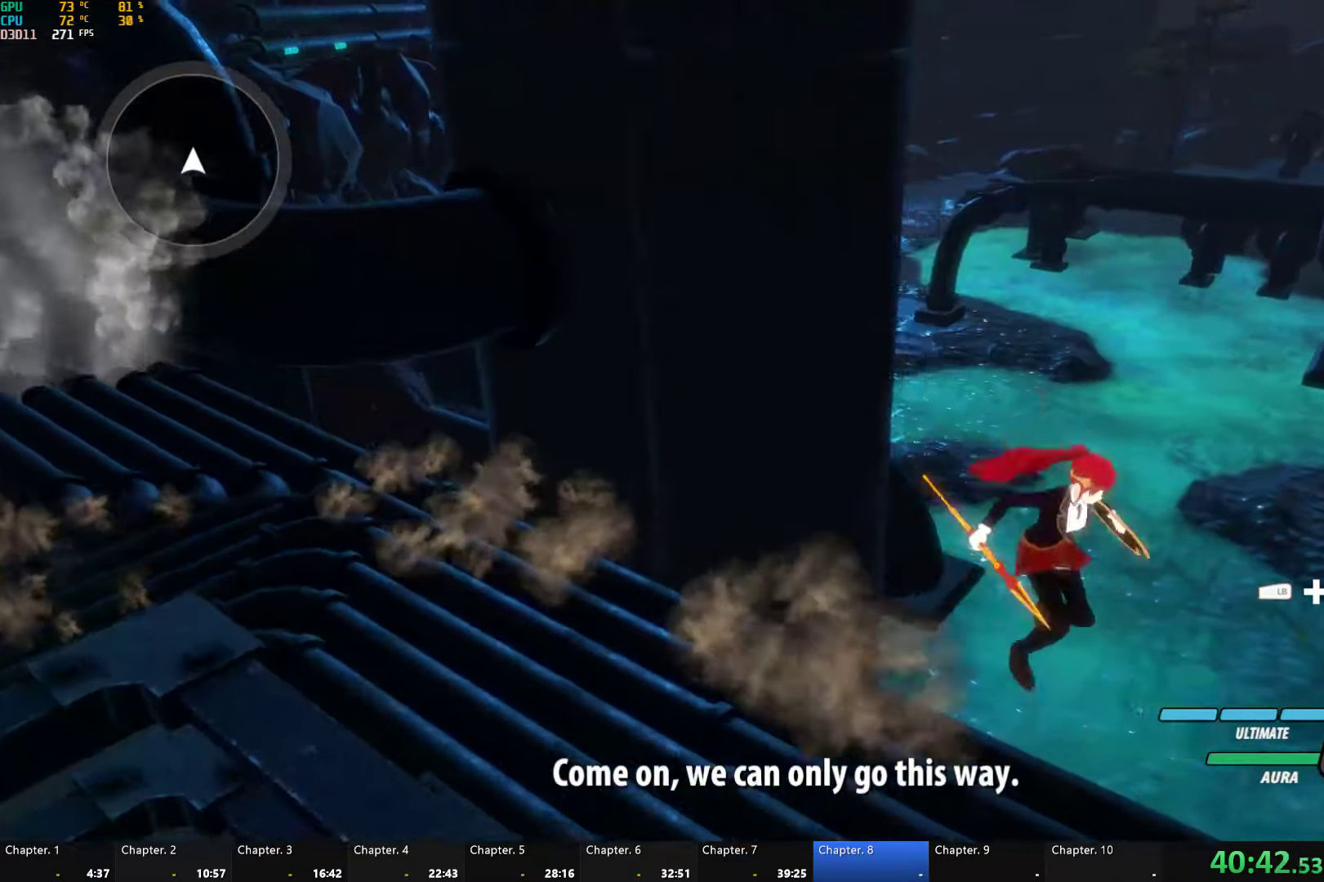
{"buttons": ["A"], "left_stick": "down-right", "right_stick": "center", "button_events": [[67, "Y", "up"], [83, "B", "up"], [83, "L1", "up"], [150, "L1", "down"], [167, "Y", "down"], [183, "B", "down"], [217, "Y", "up"], [267, "B", "up"], [267, "L1", "up"], [300, "A", "down"], [317, "L1", "down"], [350, "A", "up"], [350, "Y", "down"], [383, "B", "down"], [417, "Y", "up"], [450, "L1", "up"], [467, "B", "up"], [484, "A", "down"]]}
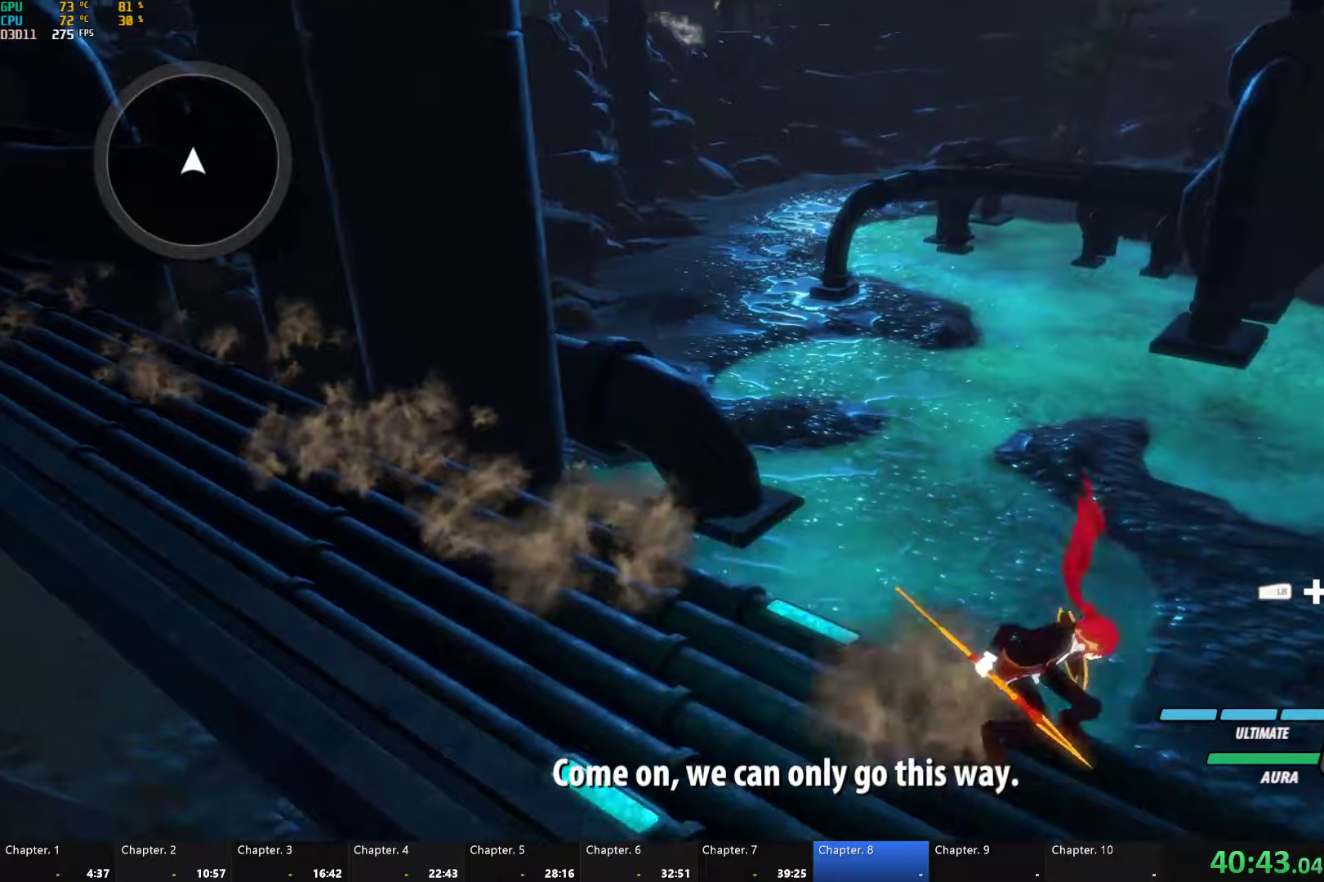
{"buttons": ["B", "L1"], "left_stick": "down-right", "right_stick": "center", "button_events": [[17, "L1", "down"], [34, "A", "up"], [50, "Y", "down"], [84, "B", "down"], [117, "Y", "up"], [134, "L1", "up"], [150, "B", "up"], [217, "L1", "down"], [234, "Y", "down"], [267, "B", "down"], [284, "Y", "up"], [334, "B", "up"], [334, "L1", "up"], [350, "A", "down"], [400, "A", "up"], [400, "L1", "down"], [417, "Y", "down"], [434, "B", "down"], [500, "Y", "up"]]}
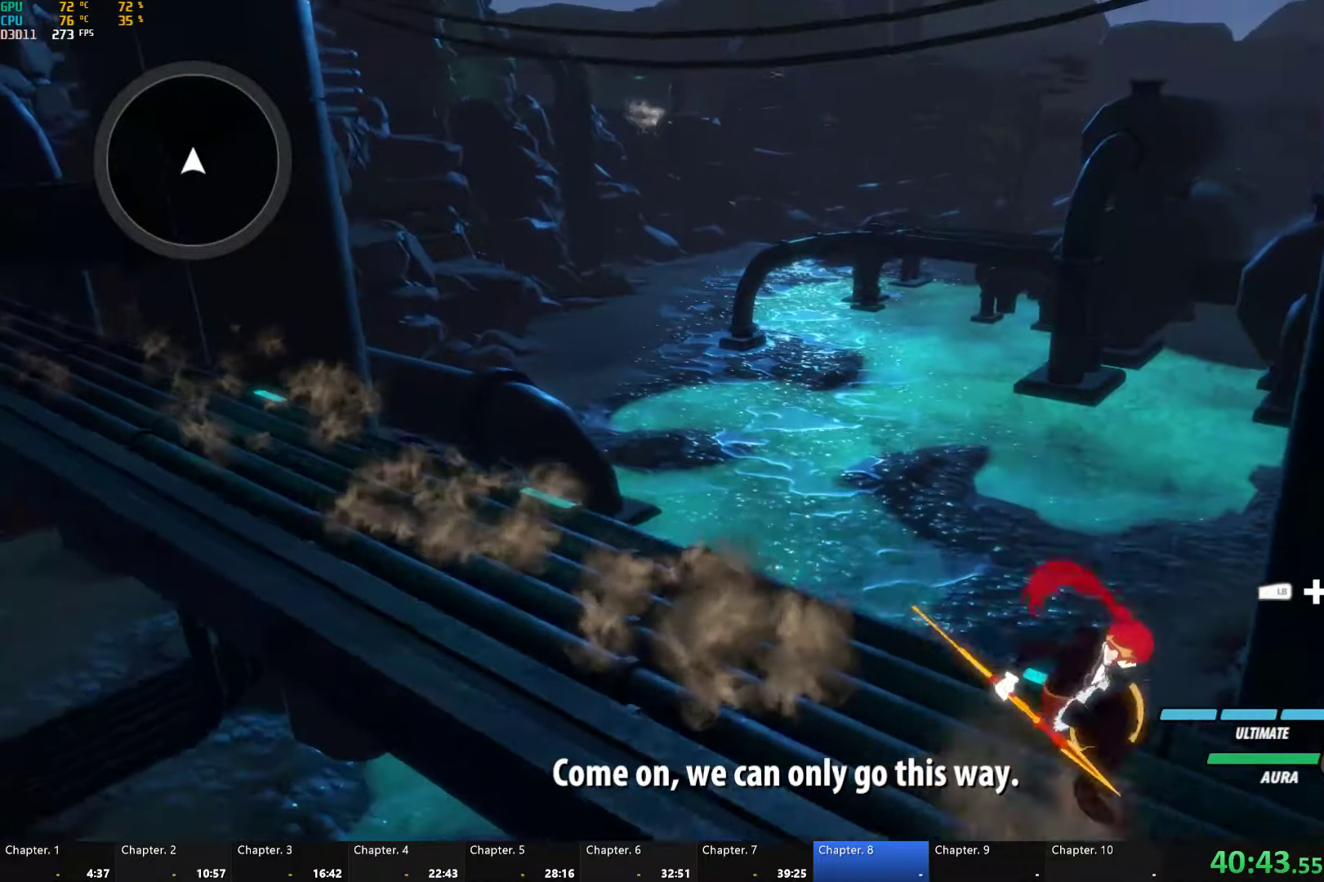
{"buttons": ["L1"], "left_stick": "up", "right_stick": "center", "button_events": [[17, "B", "up"], [17, "L1", "up"], [84, "L1", "down"], [100, "Y", "down"], [134, "B", "down"], [200, "L1", "up"], [200, "Y", "up"], [234, "B", "up"], [267, "A", "down"], [300, "L1", "down"], [317, "A", "up"], [317, "B", "down"], [317, "Y", "down"], [367, "Y", "up"], [417, "B", "up"], [417, "L1", "up"], [450, "A", "down"], [500, "A", "up"], [500, "L1", "down"]]}
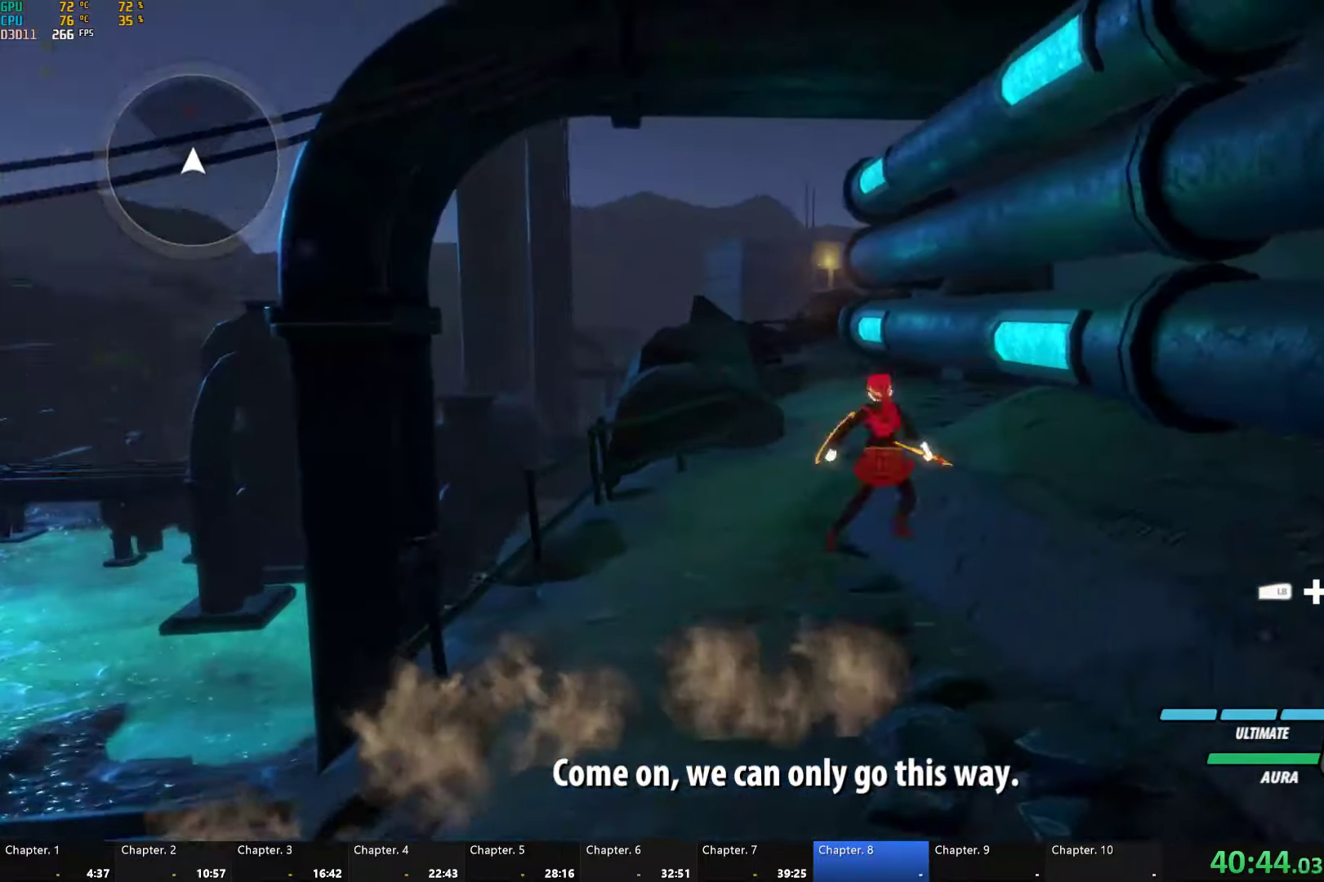
{"buttons": ["B", "L1"], "left_stick": "up", "right_stick": "center", "button_events": [[17, "Y", "down"], [34, "B", "down"], [100, "Y", "up"], [134, "B", "up"], [134, "L1", "up"], [200, "L1", "down"], [217, "Y", "down"], [250, "B", "down"], [284, "Y", "up"], [300, "L1", "up"], [334, "B", "up"], [350, "A", "down"], [384, "L1", "down"], [417, "A", "up"], [417, "Y", "down"], [450, "B", "down"], [484, "Y", "up"]]}
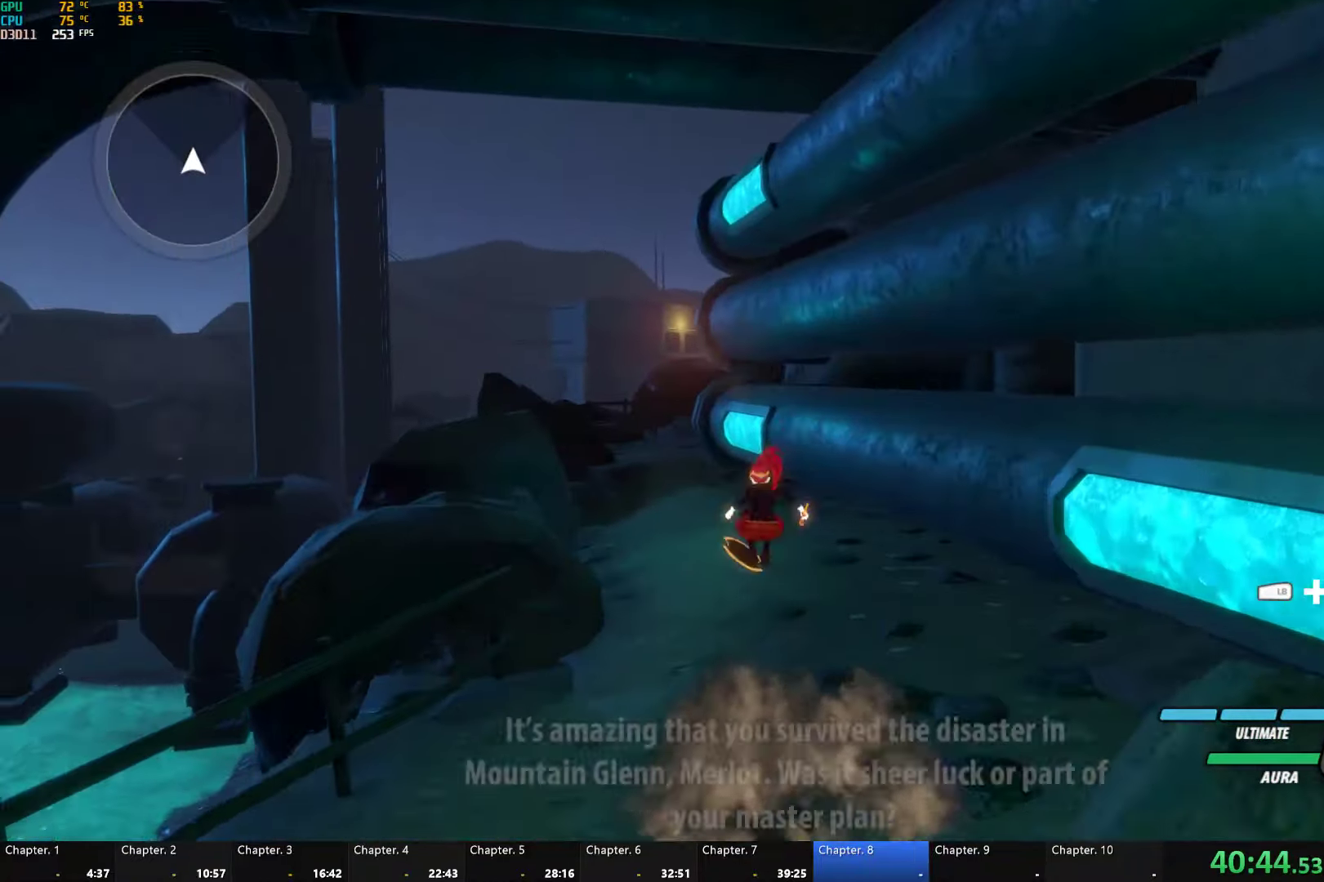
{"buttons": ["L1"], "left_stick": "up", "right_stick": "center", "button_events": [[17, "L1", "up"], [34, "B", "up"], [100, "L1", "down"], [117, "Y", "down"], [150, "B", "down"], [184, "Y", "up"], [217, "L1", "up"], [234, "B", "up"], [250, "A", "down"], [300, "A", "up"], [300, "L1", "down"], [317, "Y", "down"], [350, "B", "down"], [367, "Y", "up"], [417, "L1", "up"], [434, "B", "up"], [450, "A", "down"], [467, "L1", "down"], [500, "A", "up"]]}
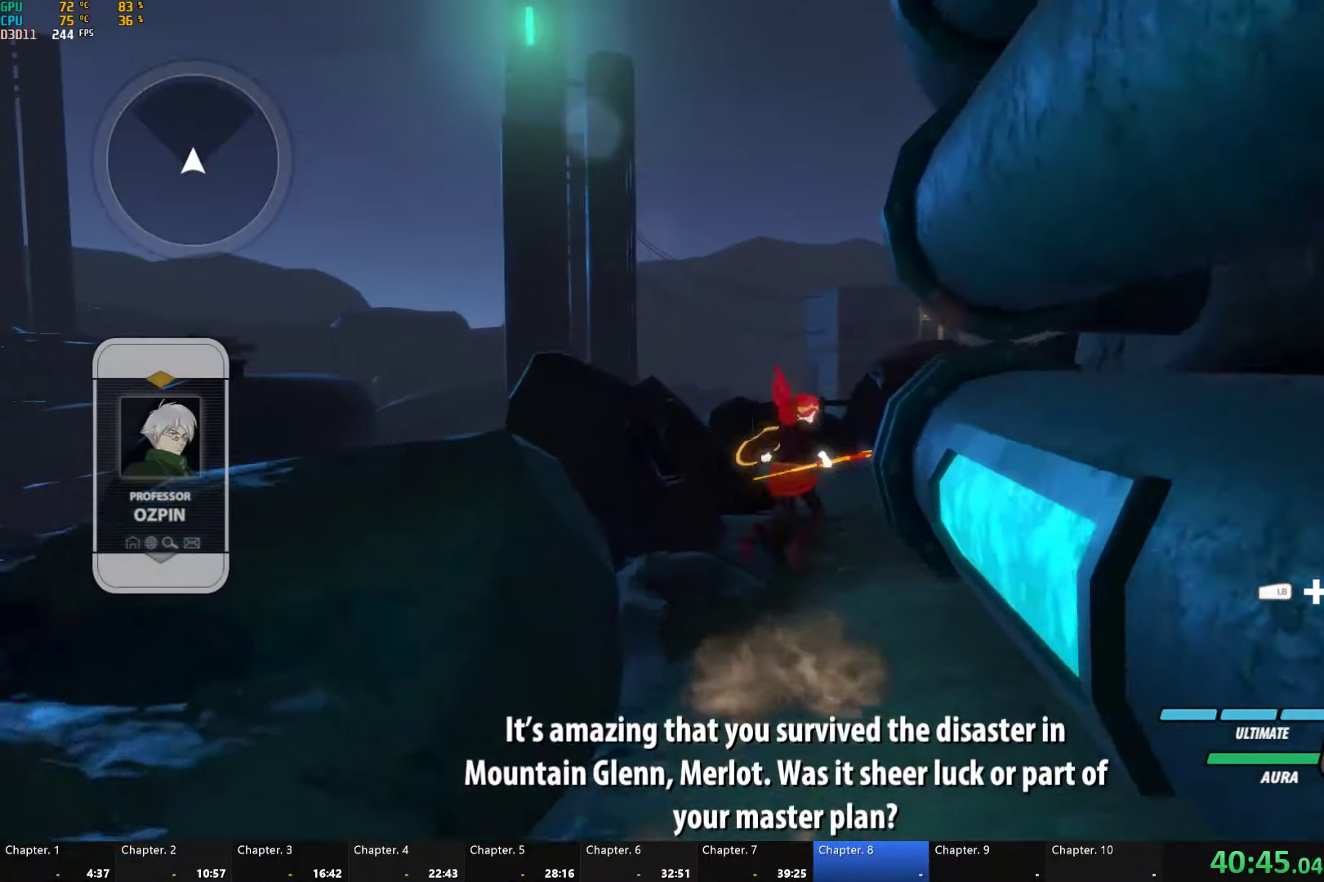
{"buttons": ["B"], "left_stick": "up", "right_stick": "center", "button_events": [[17, "Y", "down"], [34, "B", "down"], [84, "Y", "up"], [100, "L1", "up"], [117, "B", "up"], [167, "L1", "down"], [200, "Y", "down"], [217, "B", "down"], [267, "Y", "up"], [317, "B", "up"], [317, "L1", "up"], [367, "L1", "down"], [400, "Y", "down"], [417, "B", "down"], [467, "Y", "up"], [500, "L1", "up"]]}
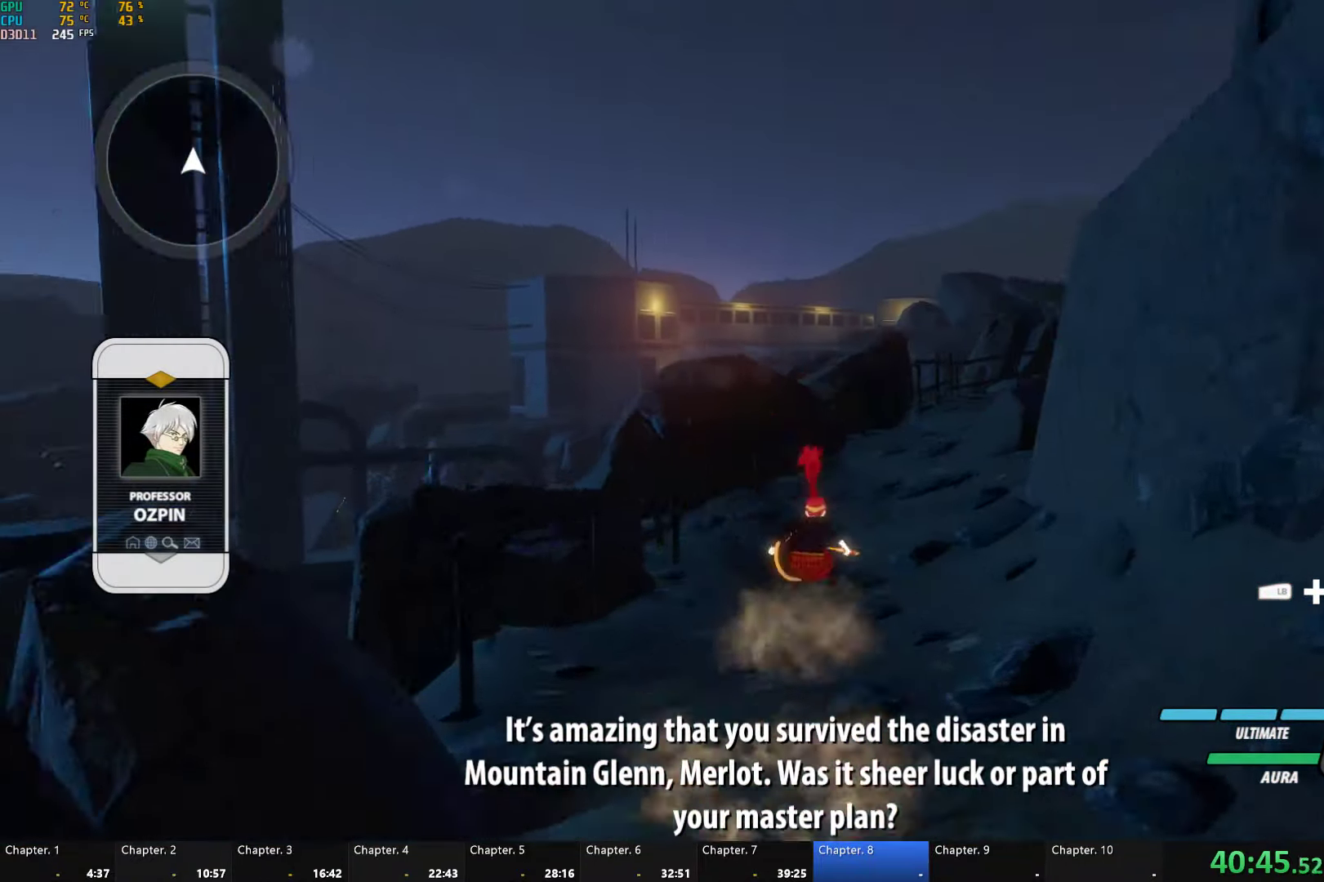
{"buttons": ["B", "Y", "L1"], "left_stick": "up", "right_stick": "center", "button_events": [[17, "B", "up"], [50, "L1", "down"], [84, "Y", "down"], [100, "B", "down"], [150, "Y", "up"], [167, "L1", "up"], [200, "B", "up"], [217, "L1", "down"], [267, "Y", "down"], [284, "B", "down"], [334, "Y", "up"], [350, "L1", "up"], [384, "B", "up"], [400, "A", "down"], [417, "L1", "down"], [450, "A", "up"], [450, "Y", "down"], [484, "B", "down"]]}
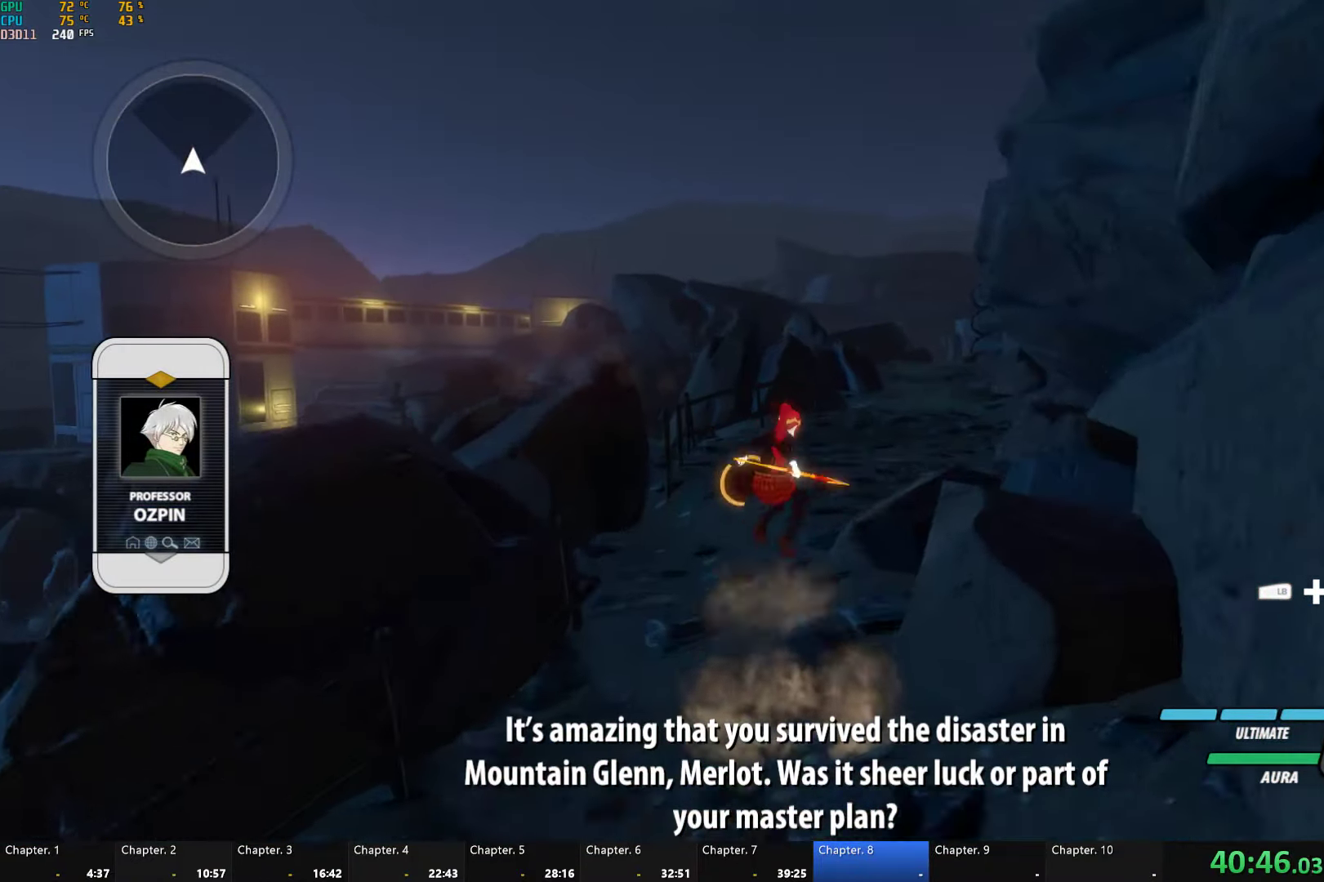
{"buttons": ["L1"], "left_stick": "up", "right_stick": "center", "button_events": [[17, "Y", "up"], [50, "B", "up"], [50, "L1", "up"], [100, "L1", "down"], [134, "Y", "down"], [150, "B", "down"], [217, "Y", "up"], [250, "B", "up"], [250, "L1", "up"], [317, "L1", "down"], [334, "Y", "down"], [350, "B", "down"], [400, "Y", "up"], [434, "B", "up"], [434, "L1", "up"], [500, "L1", "down"]]}
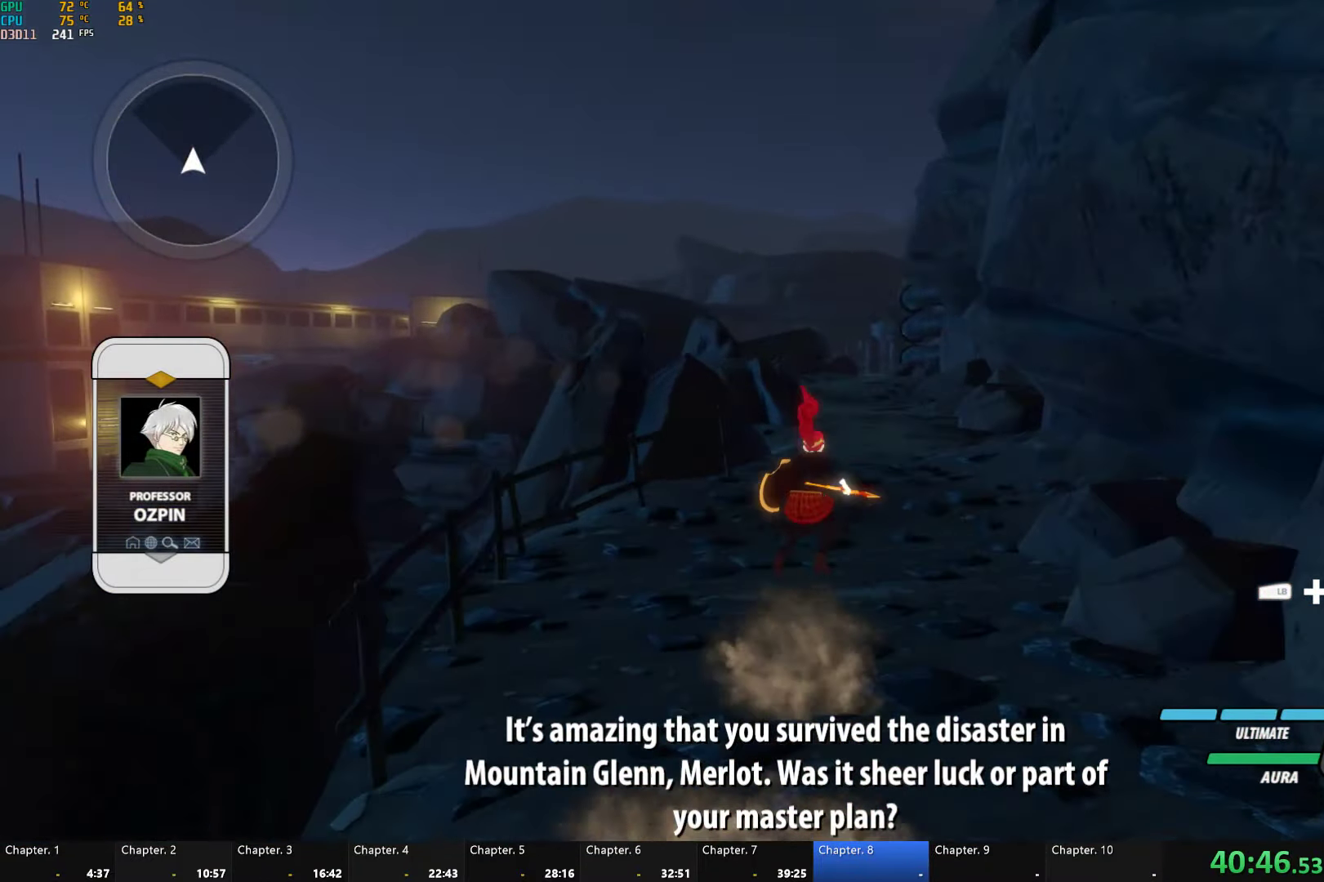
{"buttons": [], "left_stick": "up", "right_stick": "center", "button_events": [[17, "Y", "down"], [34, "B", "down"], [84, "Y", "up"], [117, "L1", "up"], [134, "B", "up"], [150, "A", "down"], [167, "L1", "down"], [200, "A", "up"], [200, "Y", "down"], [217, "B", "down"], [267, "Y", "up"], [300, "B", "up"], [300, "L1", "up"], [334, "A", "down"], [367, "A", "up"], [367, "L1", "down"], [384, "Y", "down"], [400, "B", "down"], [467, "Y", "up"], [484, "L1", "up"], [500, "B", "up"]]}
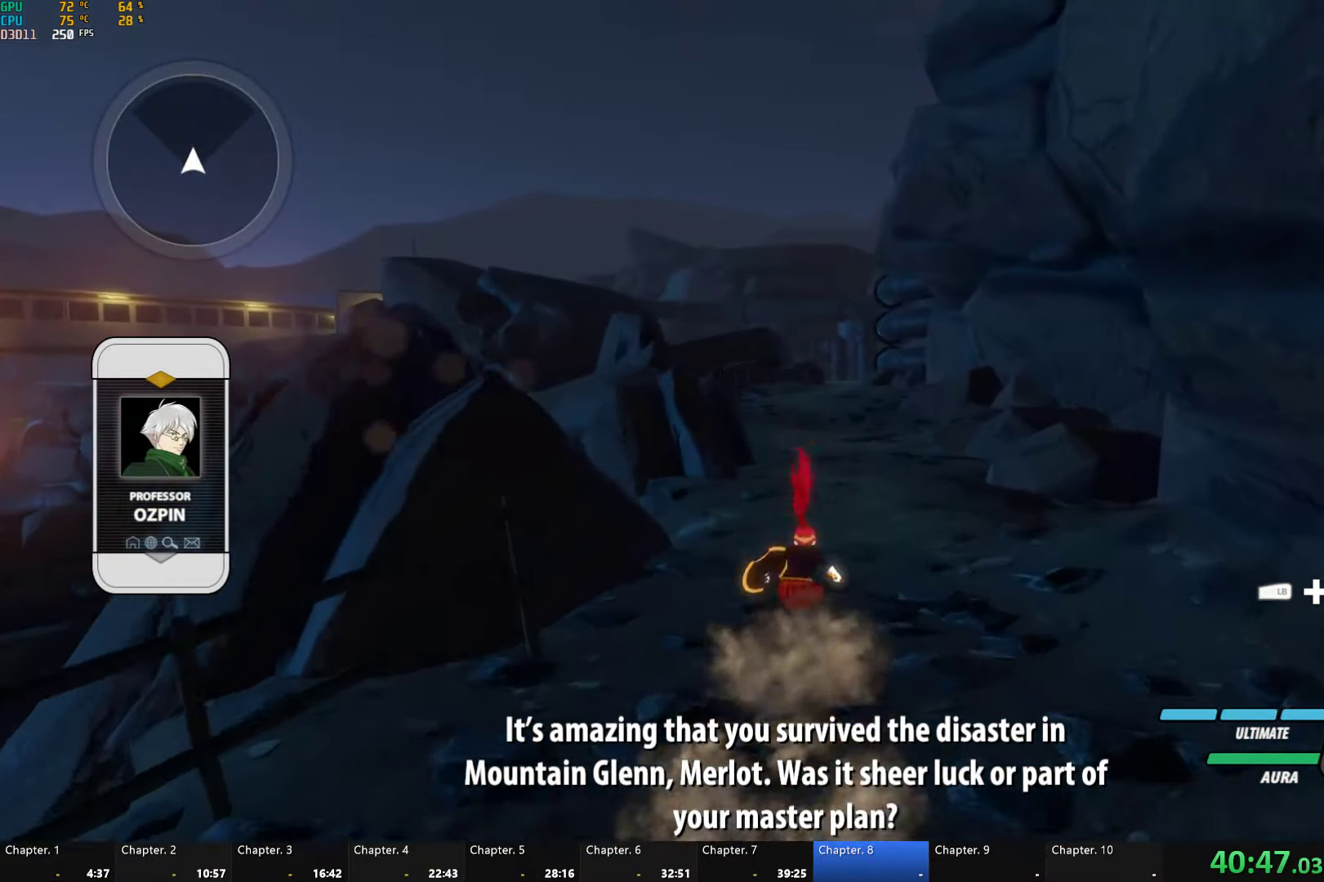
{"buttons": ["B", "L1"], "left_stick": "up", "right_stick": "center", "button_events": [[17, "A", "down"], [17, "L1", "down"], [50, "A", "up"], [67, "Y", "down"], [84, "B", "down"], [150, "Y", "up"], [167, "B", "up"], [184, "A", "down"], [184, "L1", "up"], [217, "L1", "down"], [234, "A", "up"], [250, "Y", "down"], [267, "B", "down"], [334, "Y", "up"], [350, "A", "down"], [350, "B", "up"], [350, "L1", "up"], [400, "L1", "down"], [417, "A", "up"], [434, "Y", "down"], [450, "B", "down"], [500, "Y", "up"]]}
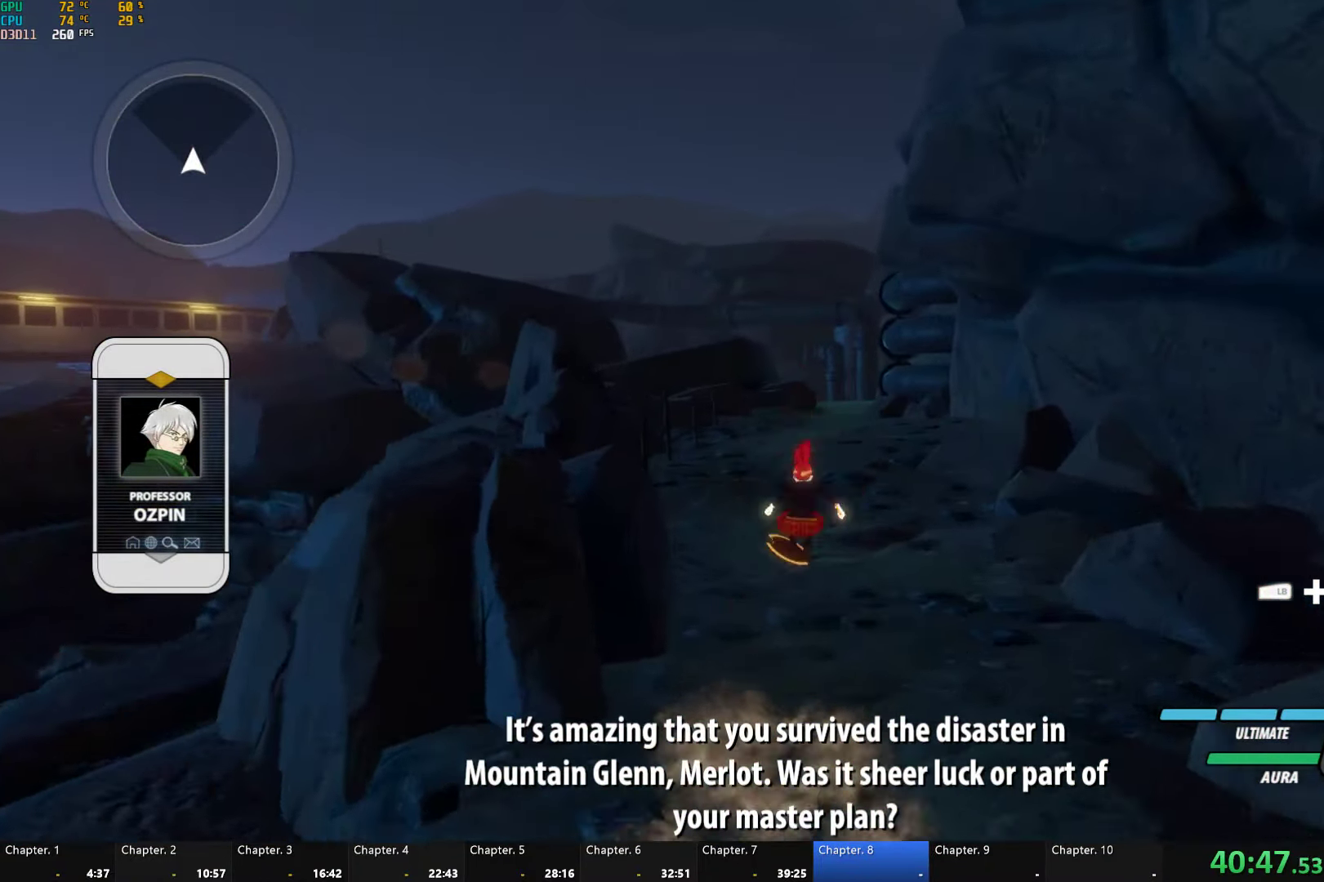
{"buttons": ["B", "Y", "L1"], "left_stick": "up", "right_stick": "center", "button_events": [[17, "B", "up"], [17, "L1", "up"], [84, "L1", "down"], [100, "Y", "down"], [117, "B", "down"], [184, "L1", "up"], [184, "Y", "up"], [217, "B", "up"], [267, "L1", "down"], [284, "Y", "down"], [300, "B", "down"], [367, "Y", "up"], [400, "B", "up"], [400, "L1", "up"], [417, "A", "down"], [450, "L1", "down"], [467, "A", "up"], [484, "B", "down"], [484, "Y", "down"]]}
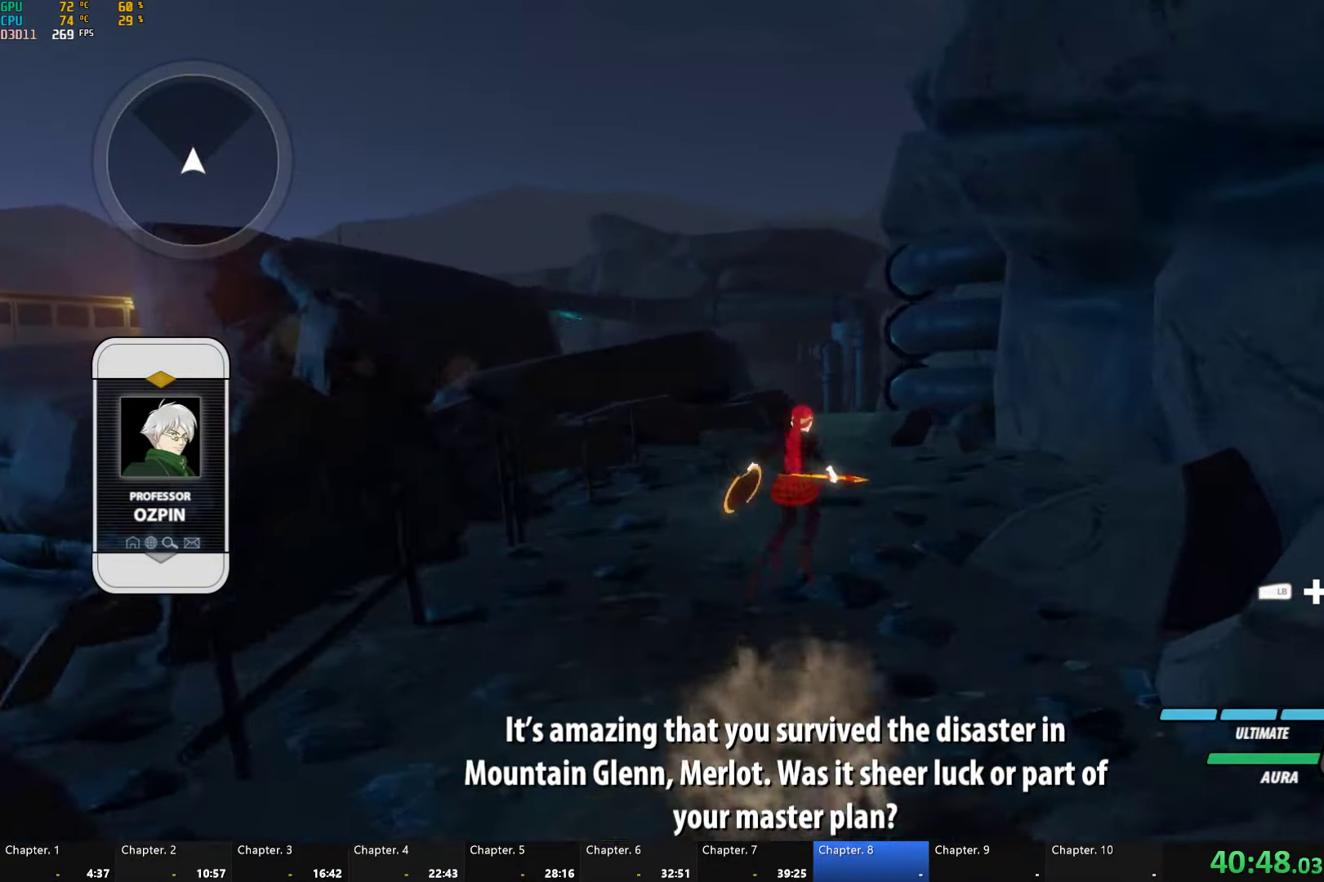
{"buttons": ["A", "L1"], "left_stick": "up", "right_stick": "center", "button_events": [[50, "Y", "up"], [83, "B", "up"], [100, "A", "down"], [150, "A", "up"], [150, "Y", "down"], [166, "B", "down"], [233, "Y", "up"], [250, "B", "up"], [283, "A", "down"], [333, "A", "up"], [333, "Y", "down"], [350, "B", "down"], [400, "Y", "up"], [433, "B", "up"], [433, "L1", "up"], [466, "A", "down"], [483, "L1", "down"]]}
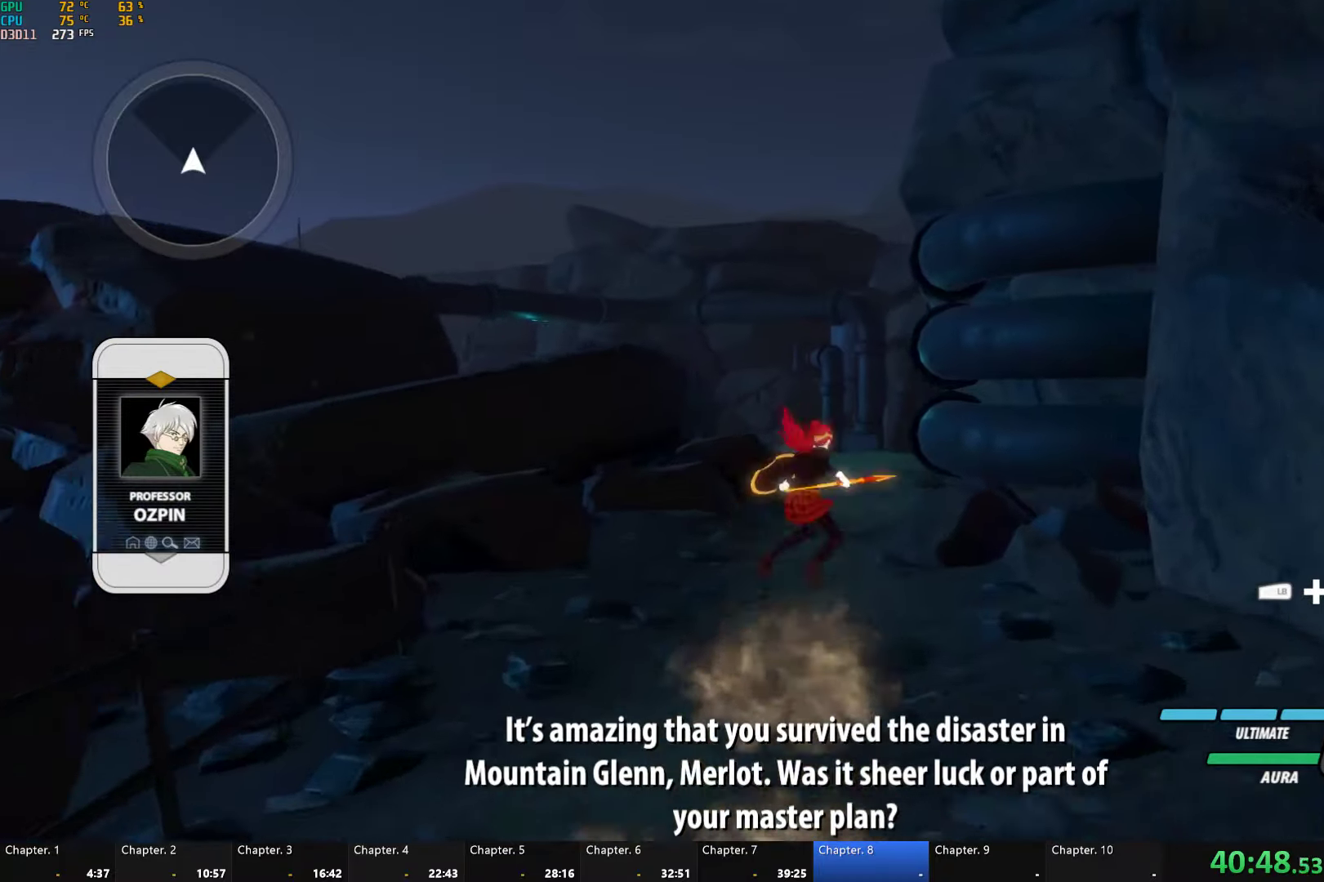
{"buttons": ["B", "L1"], "left_stick": "up", "right_stick": "center", "button_events": [[16, "A", "up"], [16, "Y", "down"], [33, "B", "down"], [83, "Y", "up"], [116, "B", "up"], [133, "L1", "up"], [150, "A", "down"], [183, "L1", "down"], [200, "A", "up"], [216, "B", "down"], [216, "Y", "down"], [283, "Y", "up"], [316, "B", "up"], [316, "L1", "up"], [350, "A", "down"], [383, "L1", "down"], [400, "A", "up"], [433, "B", "down"]]}
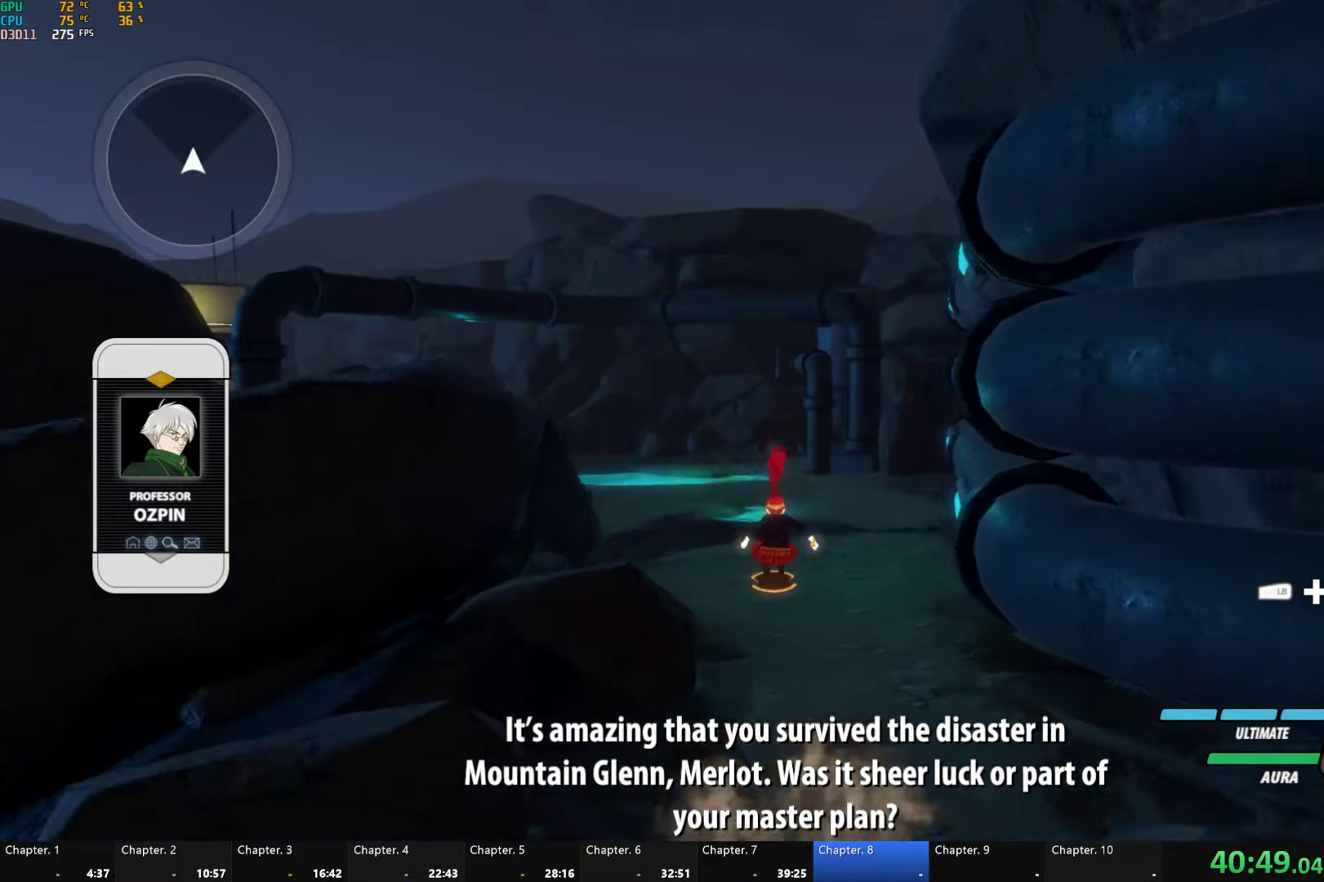
{"buttons": ["Y", "L1"], "left_stick": "up", "right_stick": "center", "button_events": [[16, "B", "up"], [16, "L1", "up"], [83, "L1", "down"], [100, "Y", "down"], [116, "B", "down"], [166, "Y", "up"], [200, "B", "up"], [216, "A", "down"], [216, "L1", "up"], [266, "A", "up"], [266, "L1", "down"], [283, "Y", "down"], [300, "B", "down"], [350, "Y", "up"], [400, "B", "up"], [400, "L1", "up"], [466, "L1", "down"], [483, "Y", "down"]]}
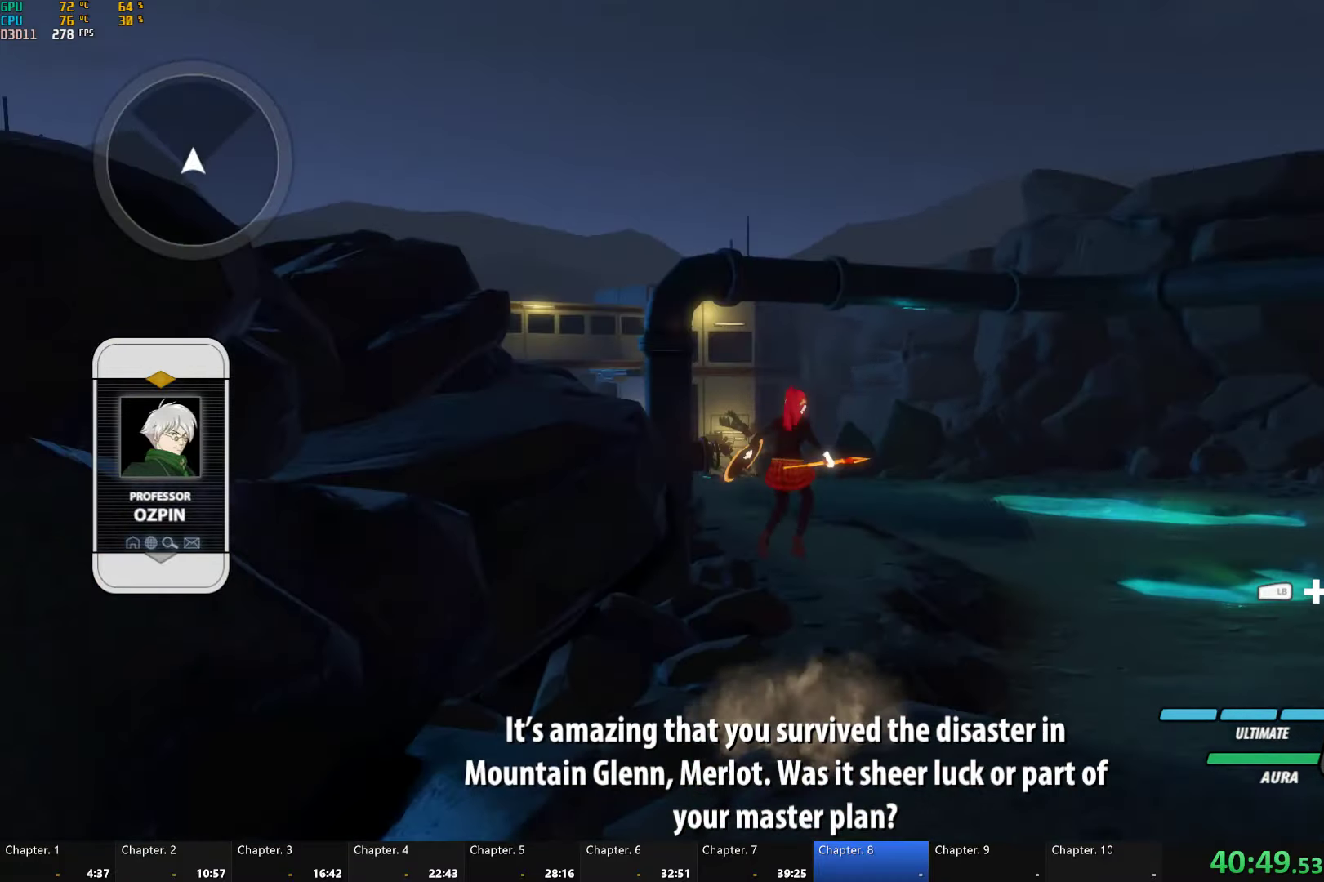
{"buttons": ["Y", "L1"], "left_stick": "up", "right_stick": "center", "button_events": [[16, "B", "down"], [66, "B", "up"], [66, "Y", "up"], [100, "L1", "up"], [400, "L1", "down"], [466, "Y", "down"]]}
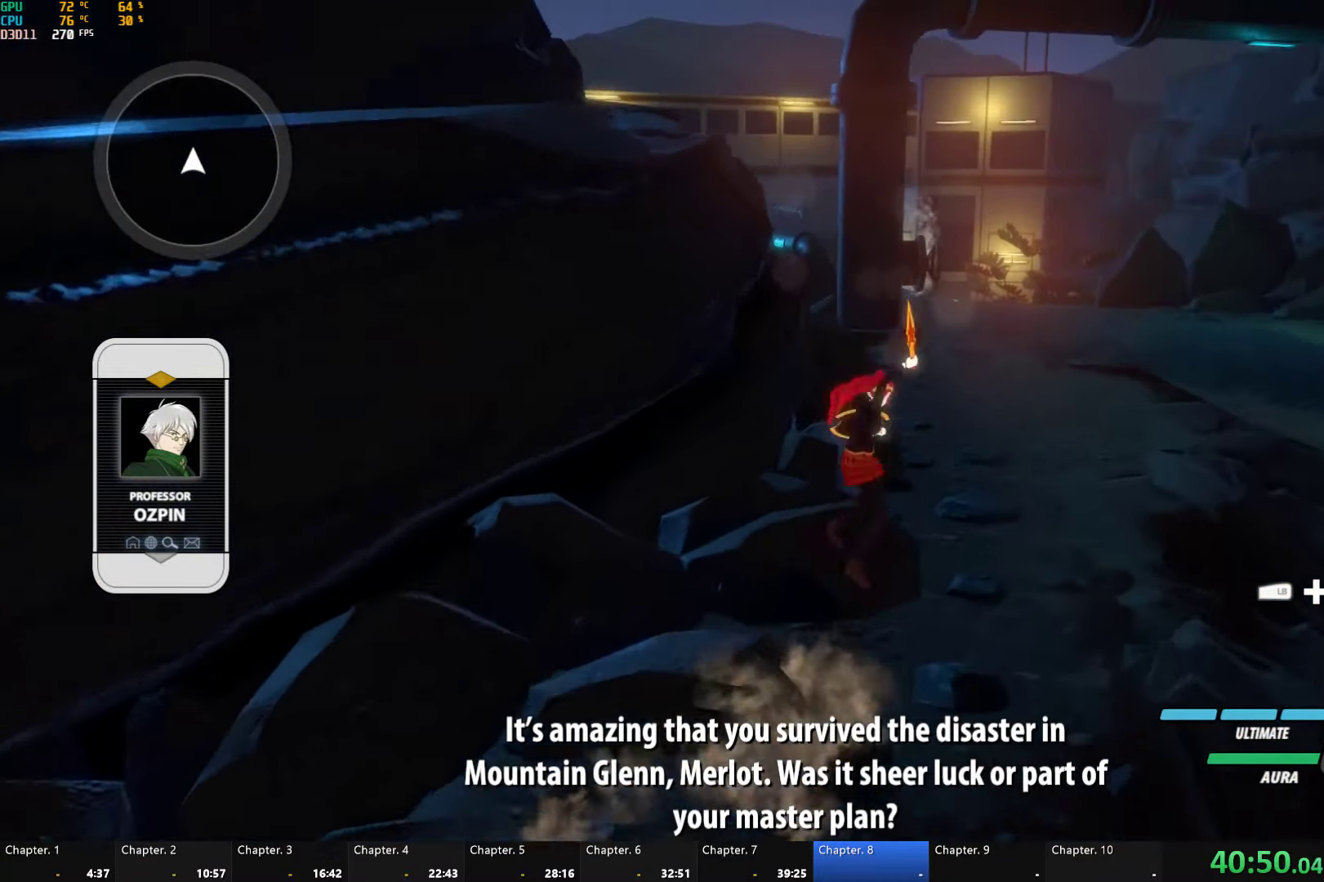
{"buttons": ["L1"], "left_stick": "up", "right_stick": "center", "button_events": [[16, "Y", "up"], [50, "L1", "up"], [116, "L1", "down"], [150, "Y", "down"], [183, "B", "down"], [216, "Y", "up"], [233, "L1", "up"], [250, "B", "up"], [300, "L1", "down"], [316, "Y", "down"], [333, "B", "down"], [400, "Y", "up"], [433, "B", "up"], [433, "L1", "up"], [483, "L1", "down"]]}
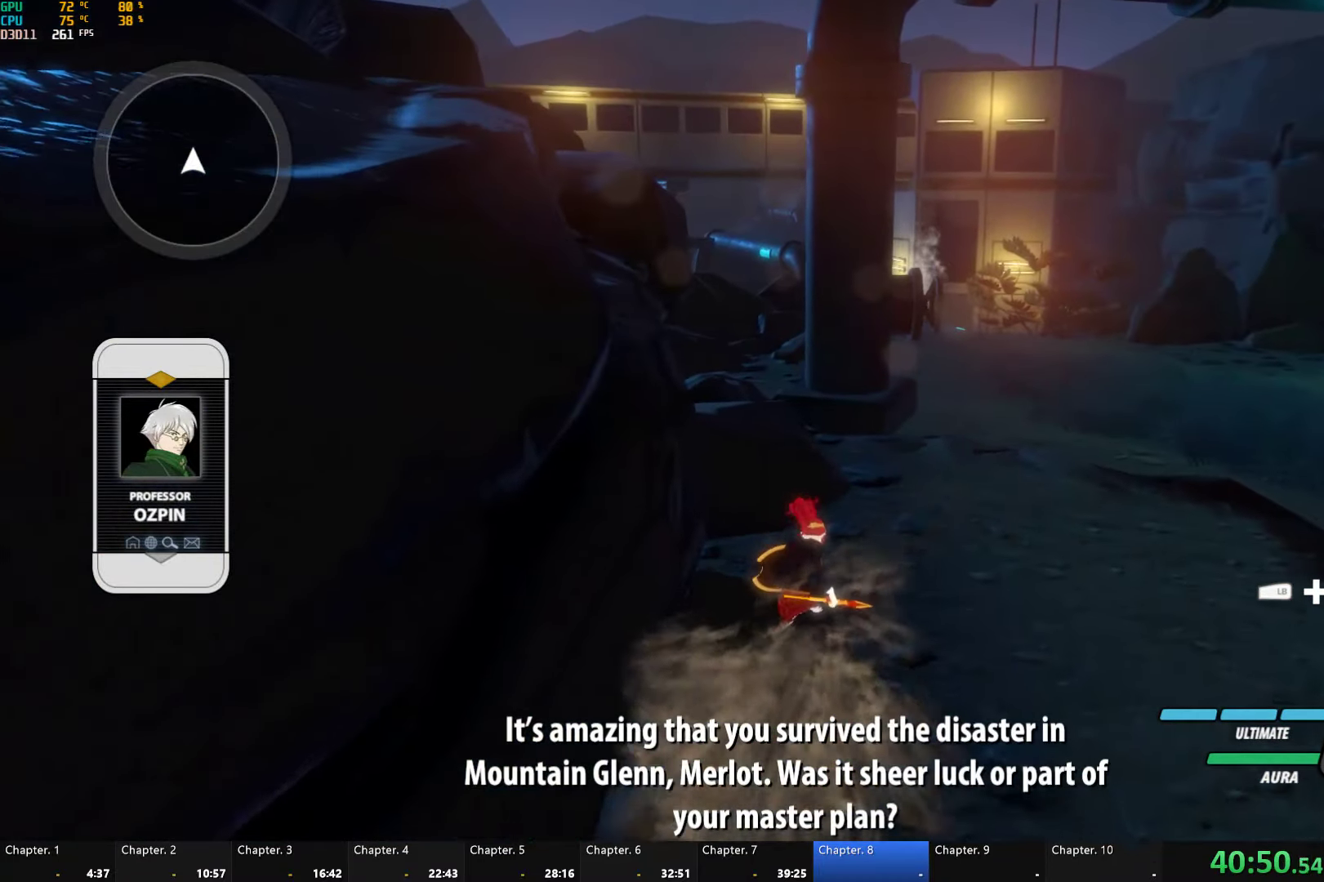
{"buttons": [], "left_stick": "up", "right_stick": "center", "button_events": [[16, "Y", "down"], [33, "B", "down"], [100, "L1", "up"], [100, "Y", "up"], [133, "B", "up"], [316, "A", "down"], [316, "L1", "down"], [366, "A", "up"], [366, "Y", "down"], [400, "B", "down"], [450, "Y", "up"], [466, "B", "up"], [483, "L1", "up"]]}
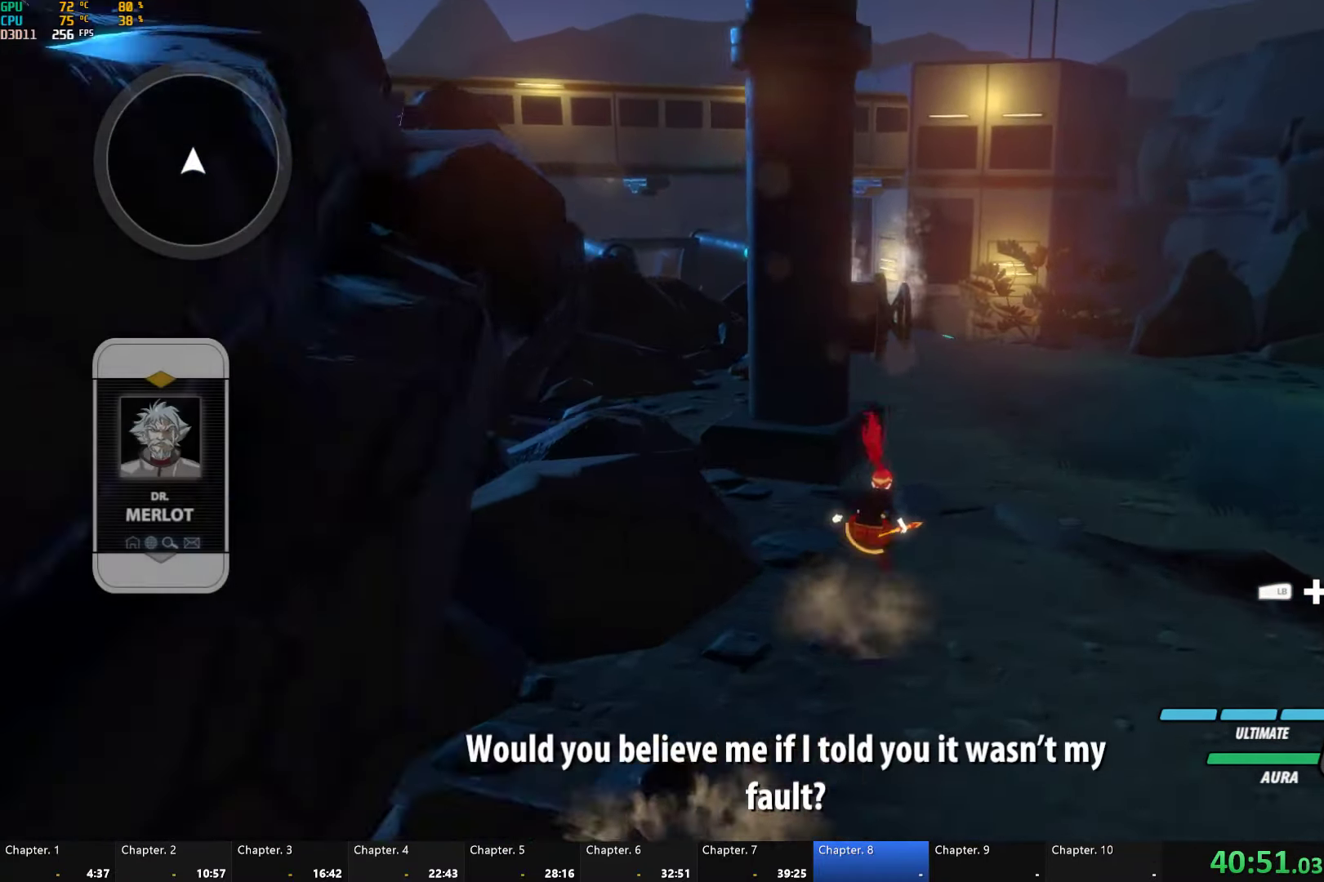
{"buttons": ["L1"], "left_stick": "up-right", "right_stick": "center", "button_events": [[50, "L1", "down"], [83, "Y", "down"], [100, "B", "down"], [150, "Y", "up"], [183, "B", "up"], [183, "L1", "up"], [266, "L1", "down"], [266, "Y", "down"], [333, "B", "down"], [366, "Y", "up"], [400, "L1", "up"], [416, "B", "up"], [450, "L1", "down"]]}
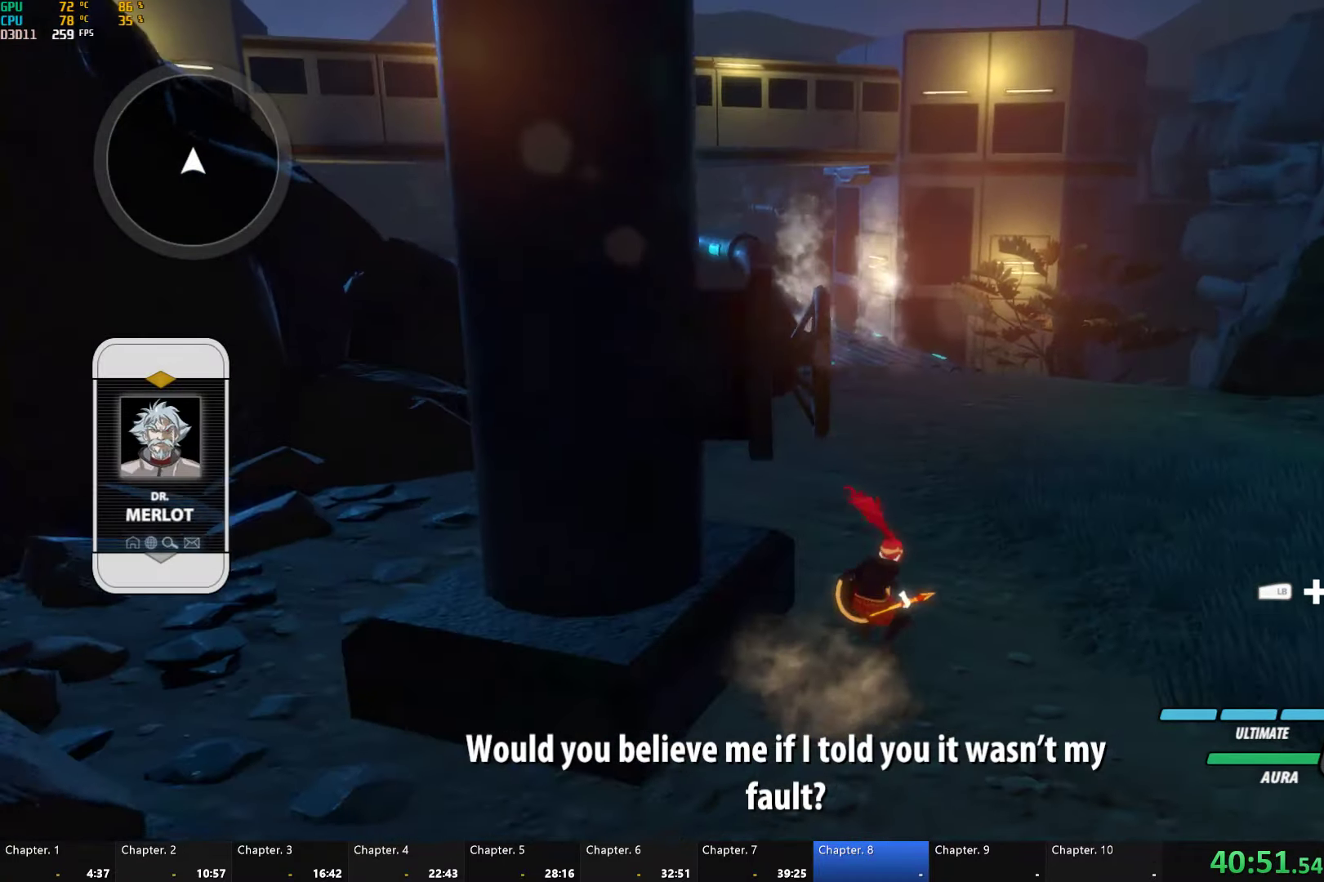
{"buttons": [], "left_stick": "center", "right_stick": "center", "button_events": [[66, "L1", "up"]]}
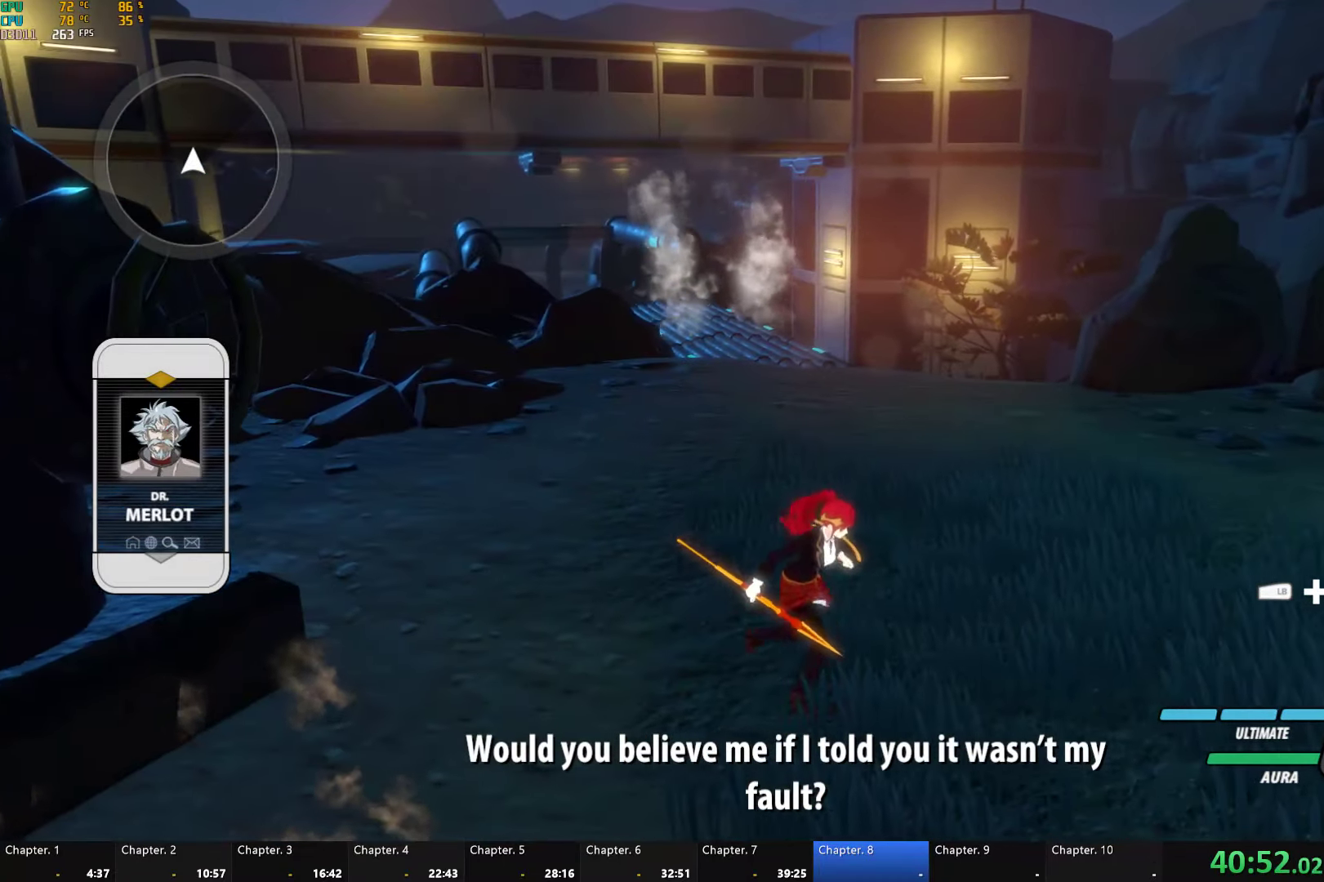
{"buttons": [], "left_stick": "center", "right_stick": "center", "button_events": []}
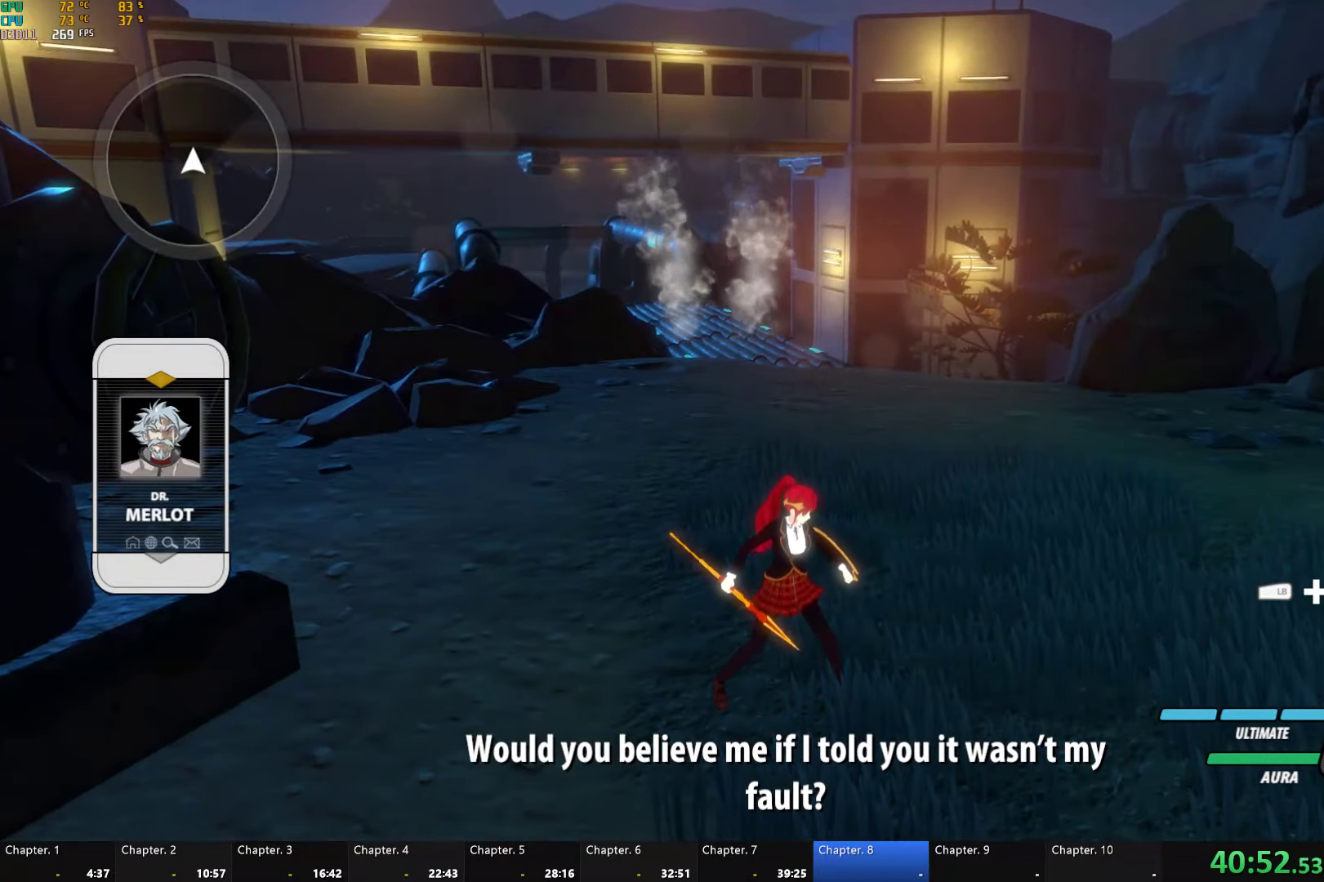
{"buttons": [], "left_stick": "center", "right_stick": "center", "button_events": []}
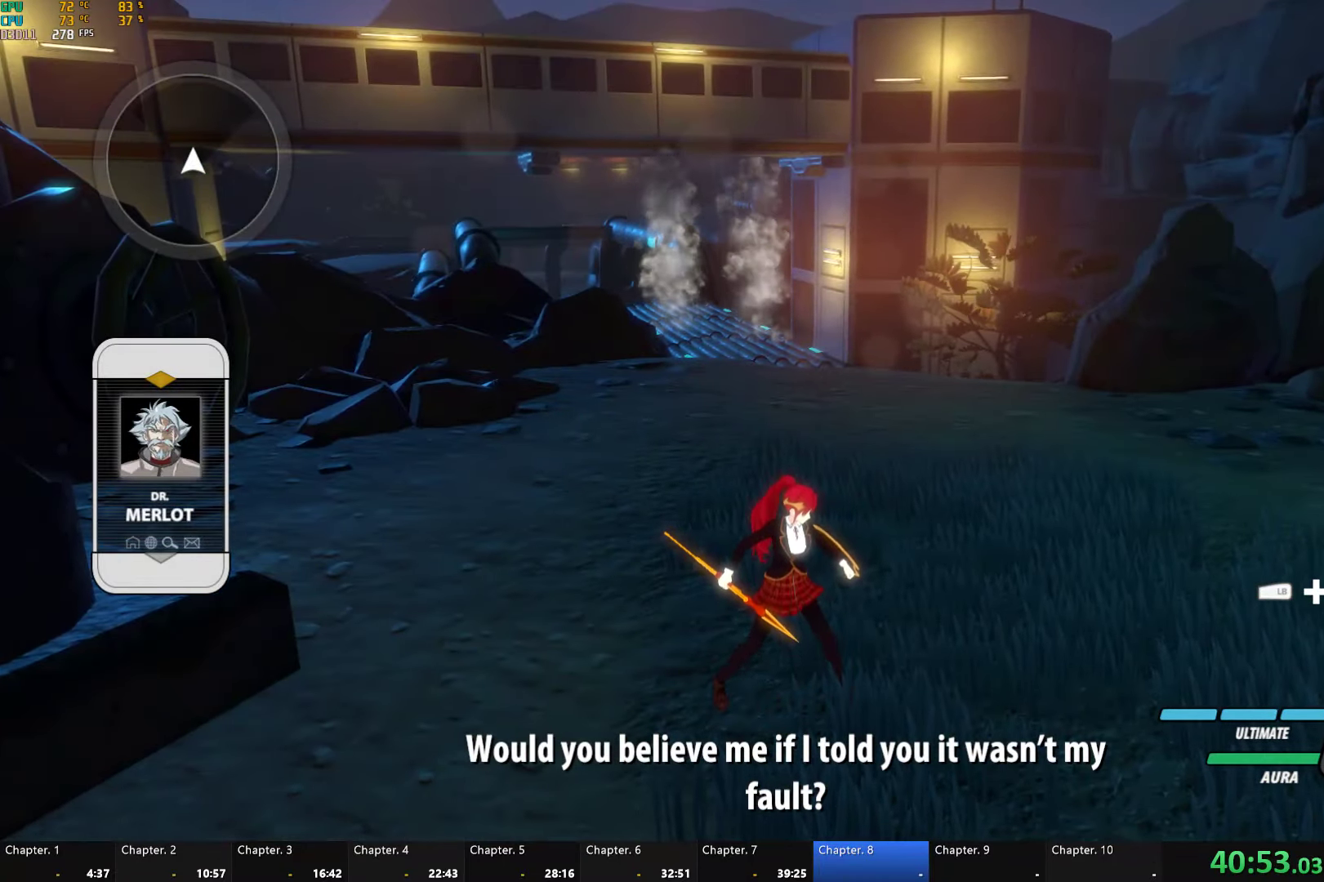
{"buttons": [], "left_stick": "center", "right_stick": "center", "button_events": [[250, "L1", "down"], [300, "L1", "up"]]}
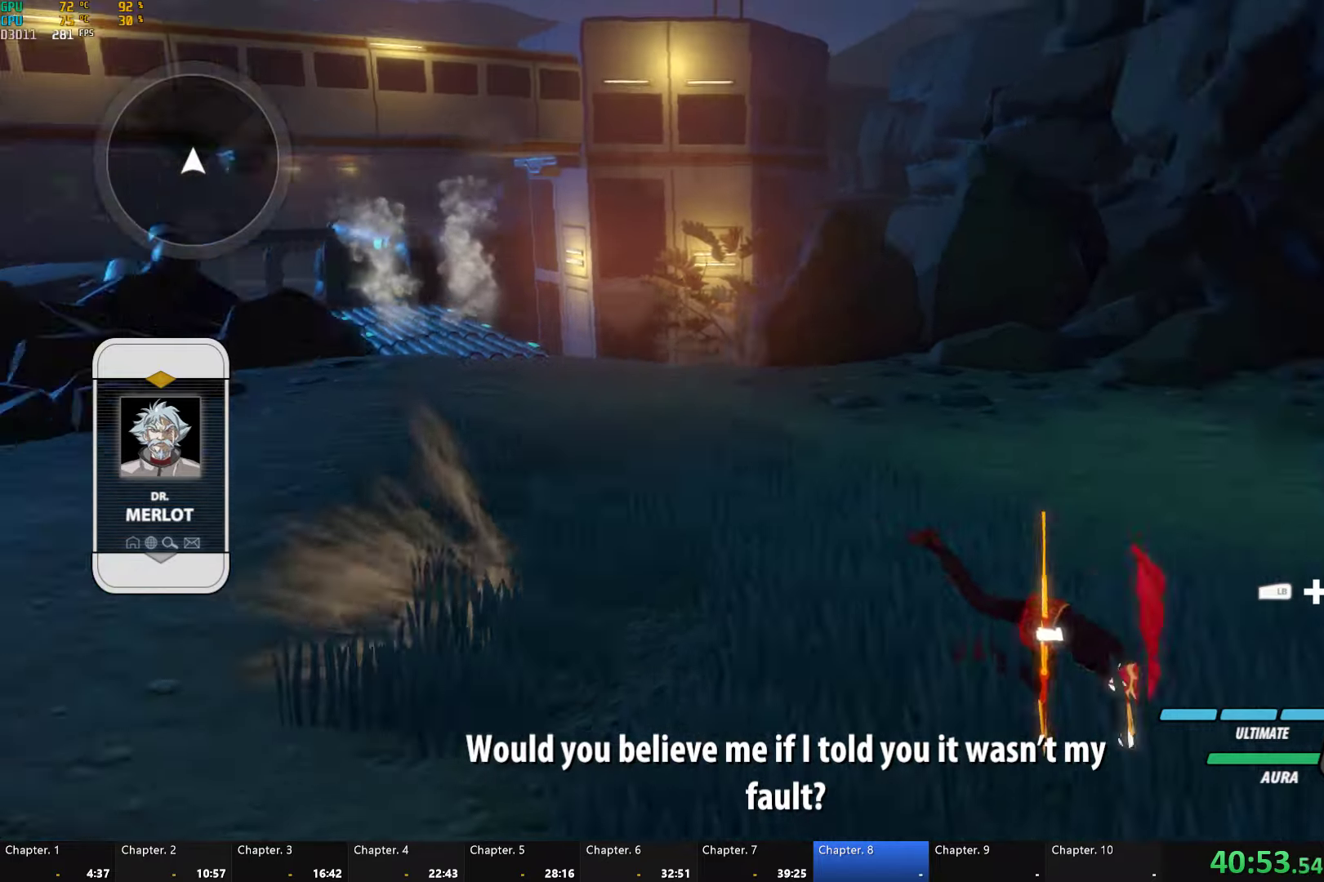
{"buttons": ["L1"], "left_stick": "down", "right_stick": "center", "button_events": [[333, "L1", "down"], [383, "L1", "up"], [467, "L1", "down"]]}
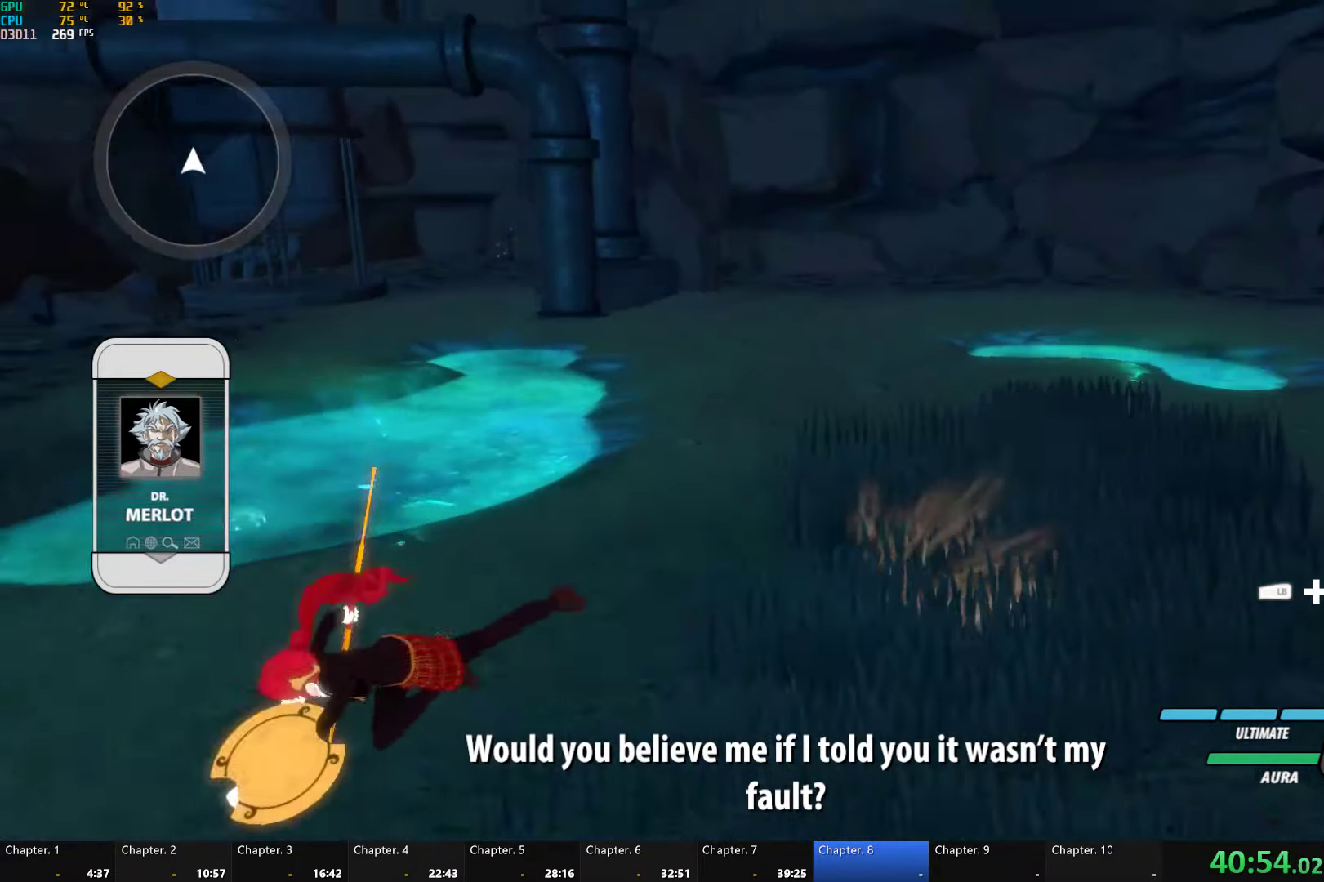
{"buttons": ["A"], "left_stick": "down-right", "right_stick": "center", "button_events": [[33, "L1", "up"], [500, "A", "down"]]}
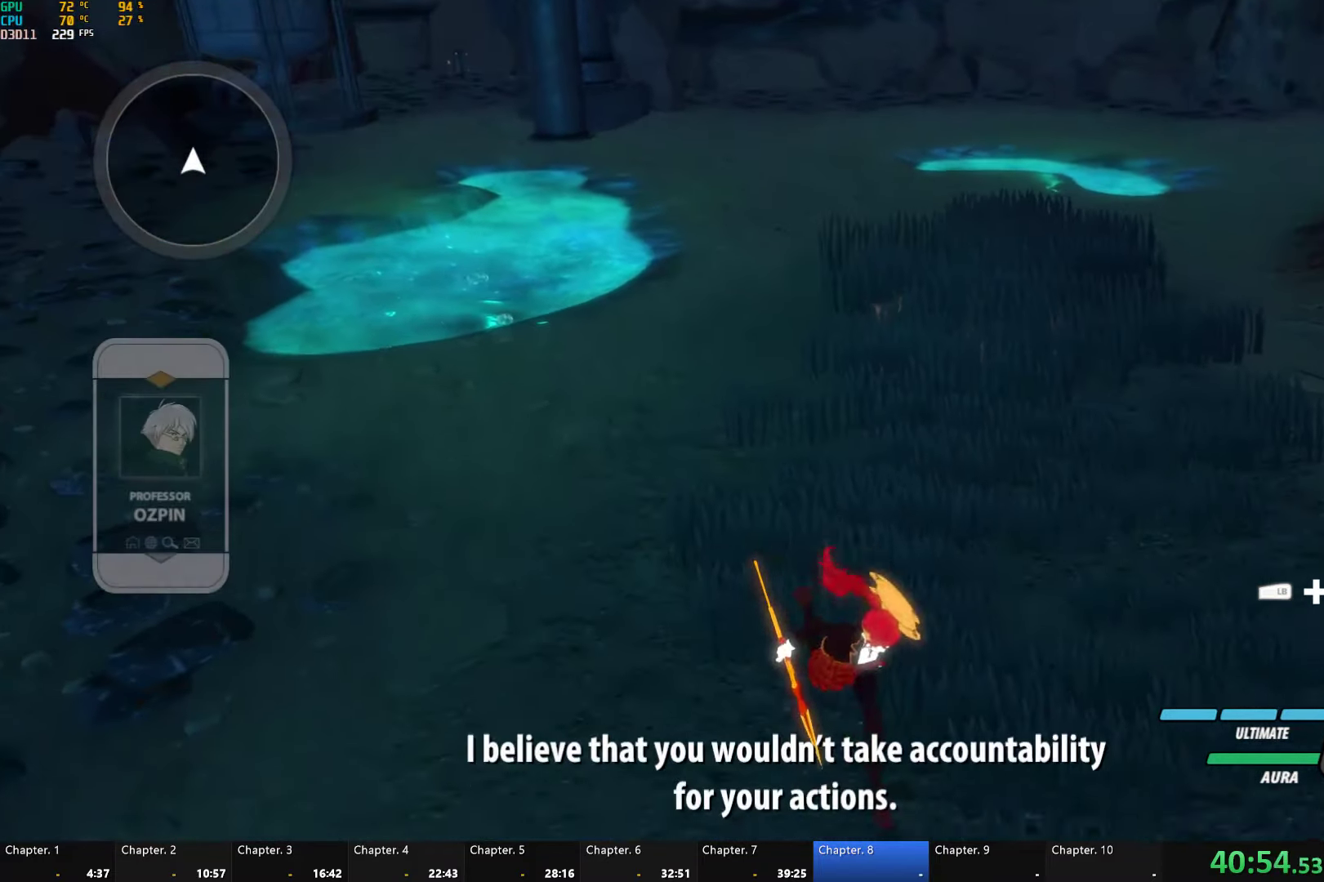
{"buttons": ["A"], "left_stick": "down", "right_stick": "center", "button_events": [[150, "A", "up"], [150, "B", "down"], [217, "B", "up"], [250, "A", "down"], [383, "A", "up"], [383, "B", "down"], [467, "B", "up"], [500, "A", "down"]]}